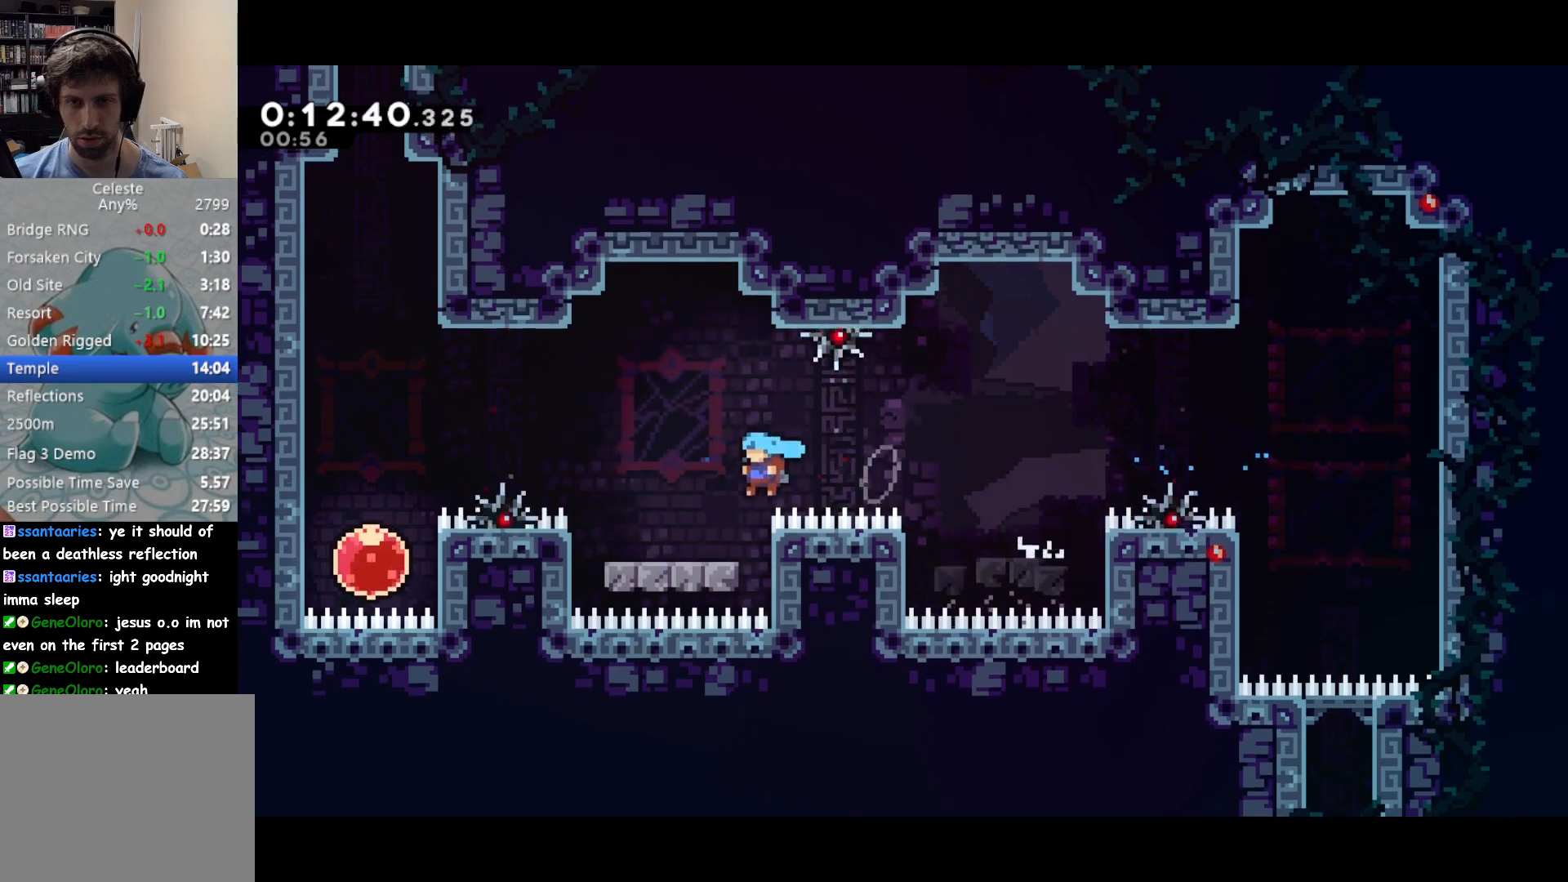
Gameplay with a controller (PlayStation layout); each line is a JSON object with the inputs held at the frame after it. "events" lists button and stick changes between this image and that frame as [ms after this image, input, new state], when the widget could be followed in between. Not read: right_stick.
{"buttons": ["DPAD_LEFT"], "left_stick": "center", "events": [[100, "DPAD_LEFT", "down"], [117, "SQUARE", "down"], [200, "CROSS", "down"], [233, "SQUARE", "up"], [283, "CROSS", "up"]]}
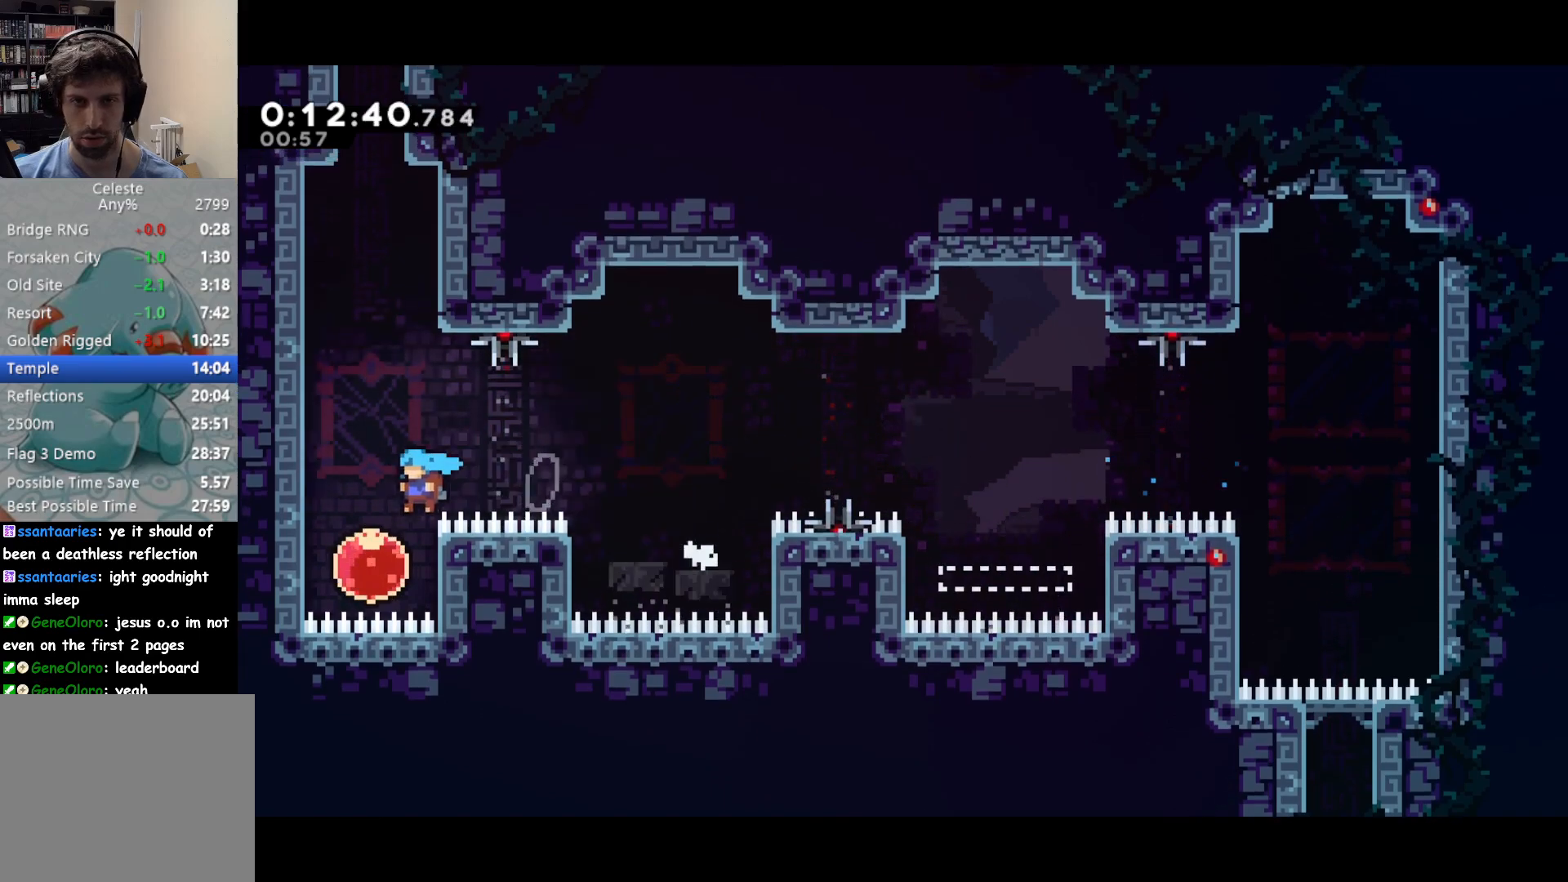
{"buttons": ["SQUARE", "DPAD_UP"], "left_stick": "center", "events": [[33, "DPAD_UP", "down"], [50, "DPAD_LEFT", "up"], [67, "SQUARE", "down"], [200, "SQUARE", "up"], [483, "SQUARE", "down"]]}
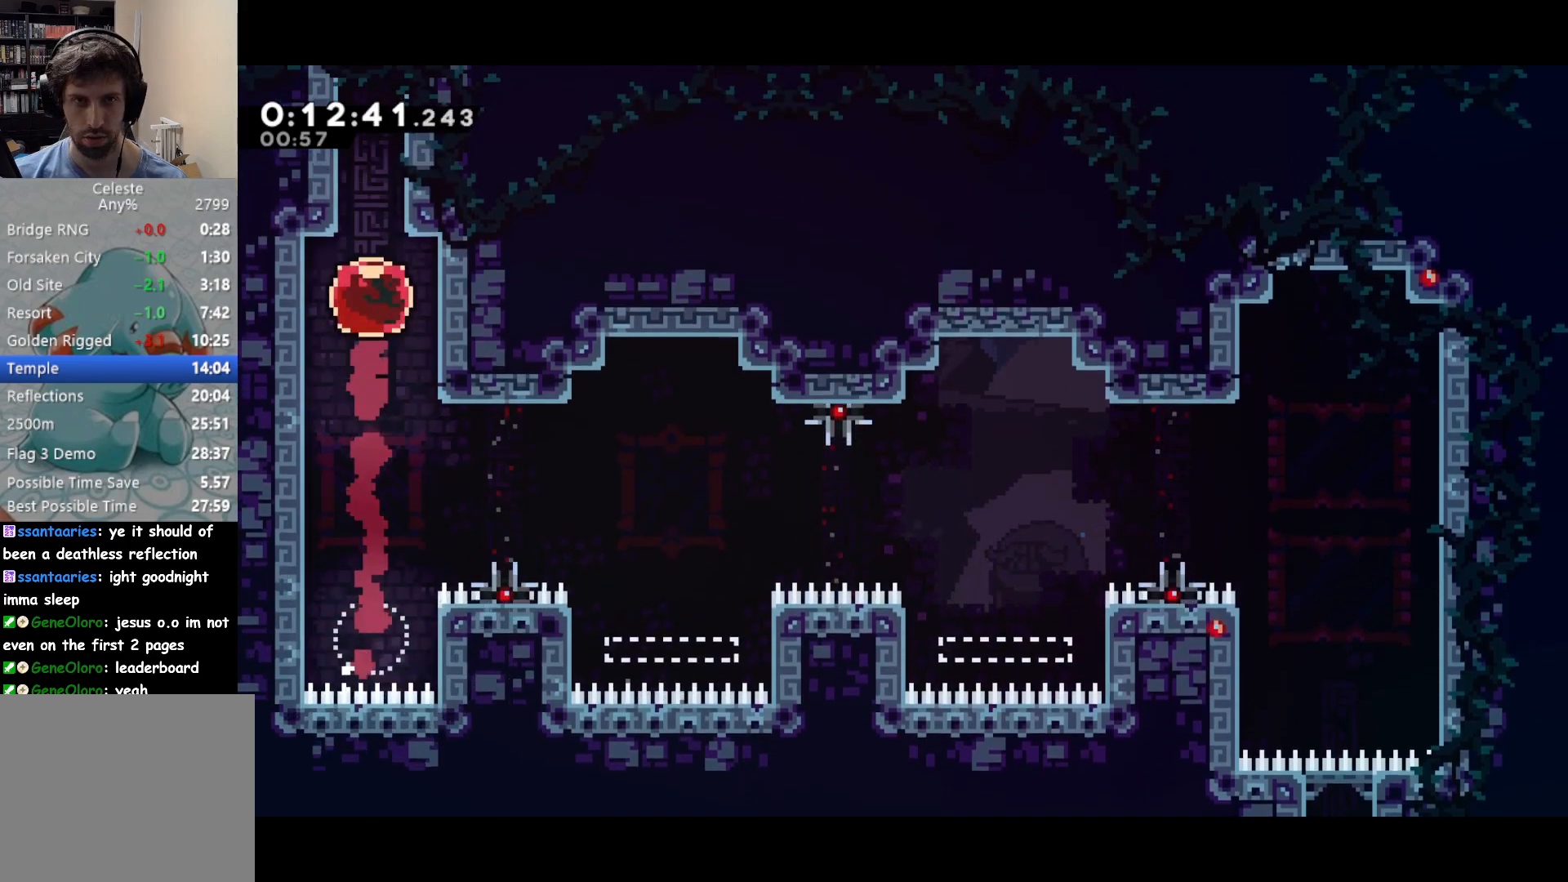
{"buttons": ["CROSS", "DPAD_UP", "DPAD_RIGHT"], "left_stick": "center", "events": [[83, "SQUARE", "up"], [183, "DPAD_RIGHT", "down"], [200, "CROSS", "down"]]}
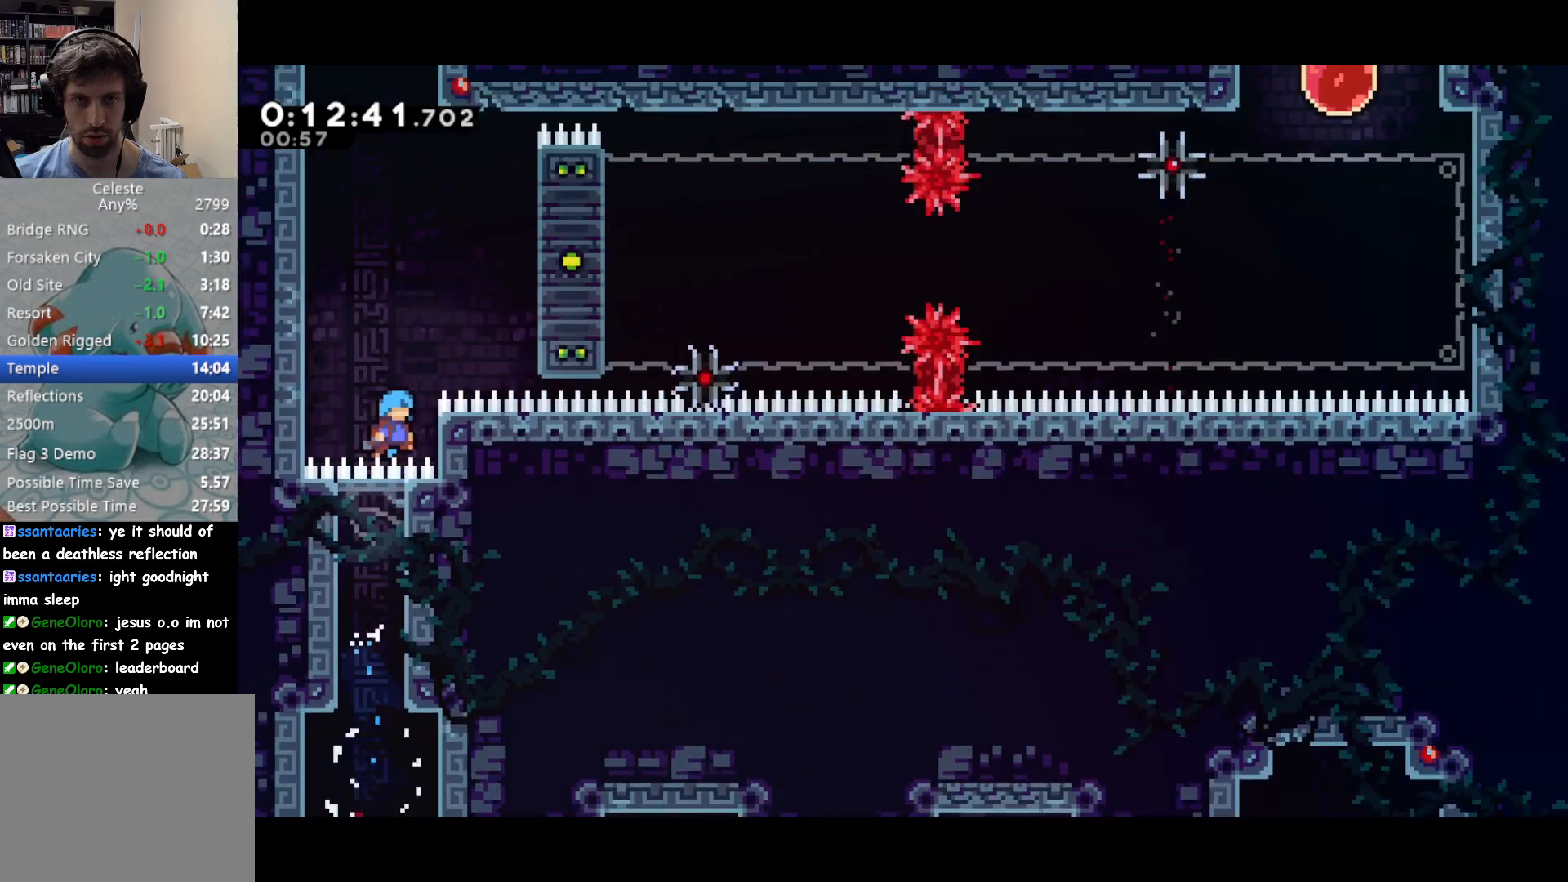
{"buttons": ["R2", "DPAD_UP", "DPAD_RIGHT"], "left_stick": "center", "events": [[67, "CROSS", "up"], [100, "R2", "down"], [117, "CROSS", "down"], [417, "CROSS", "up"]]}
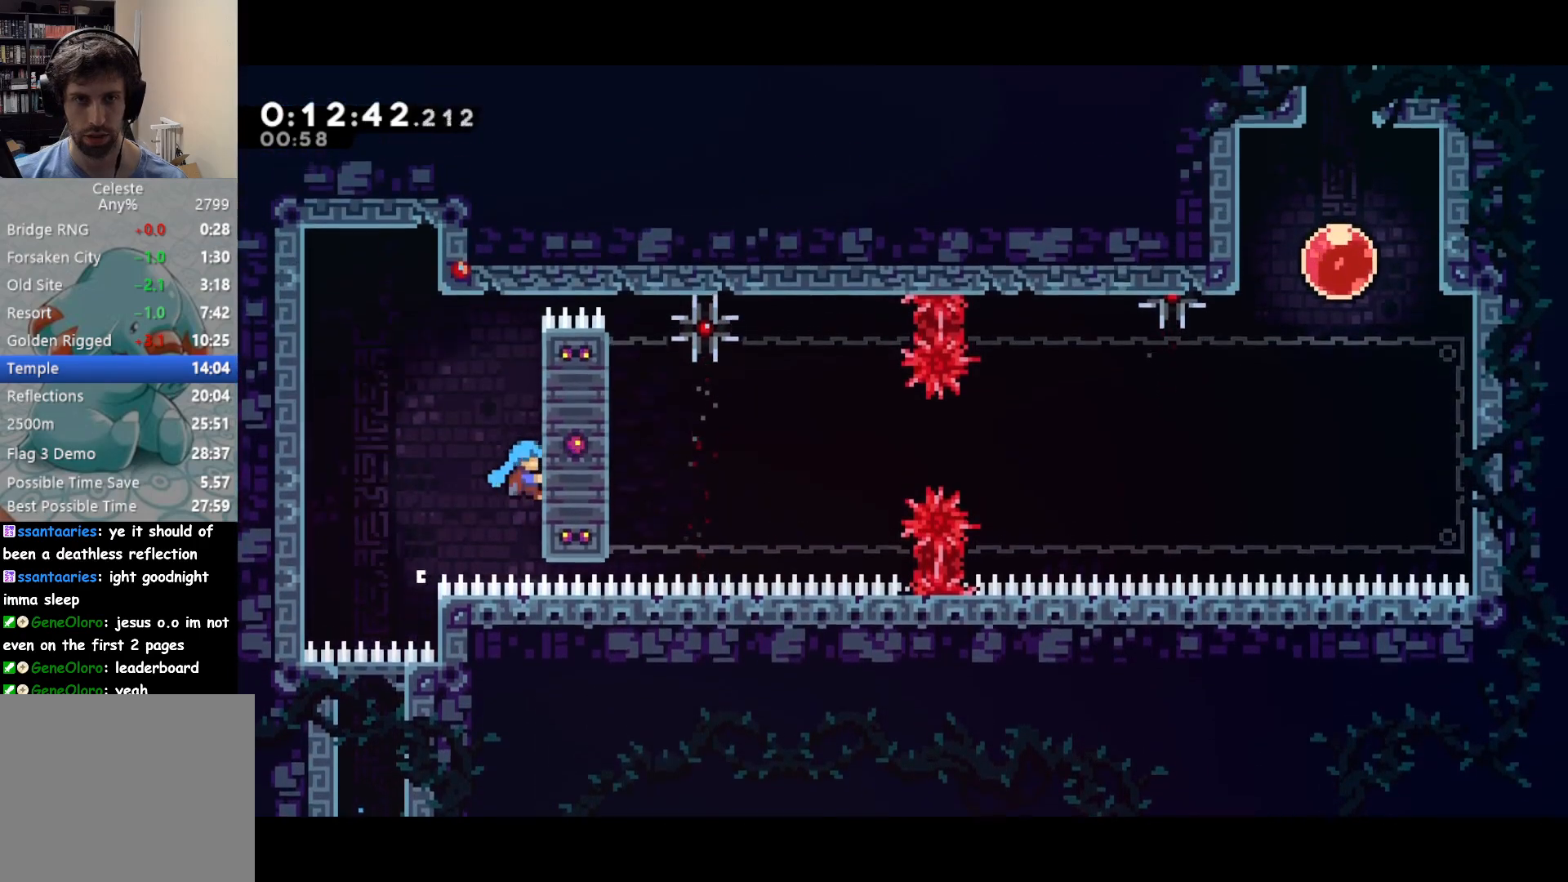
{"buttons": ["R2"], "left_stick": "center", "events": [[33, "DPAD_UP", "up"], [50, "DPAD_RIGHT", "up"], [333, "DPAD_DOWN", "down"], [400, "DPAD_DOWN", "up"]]}
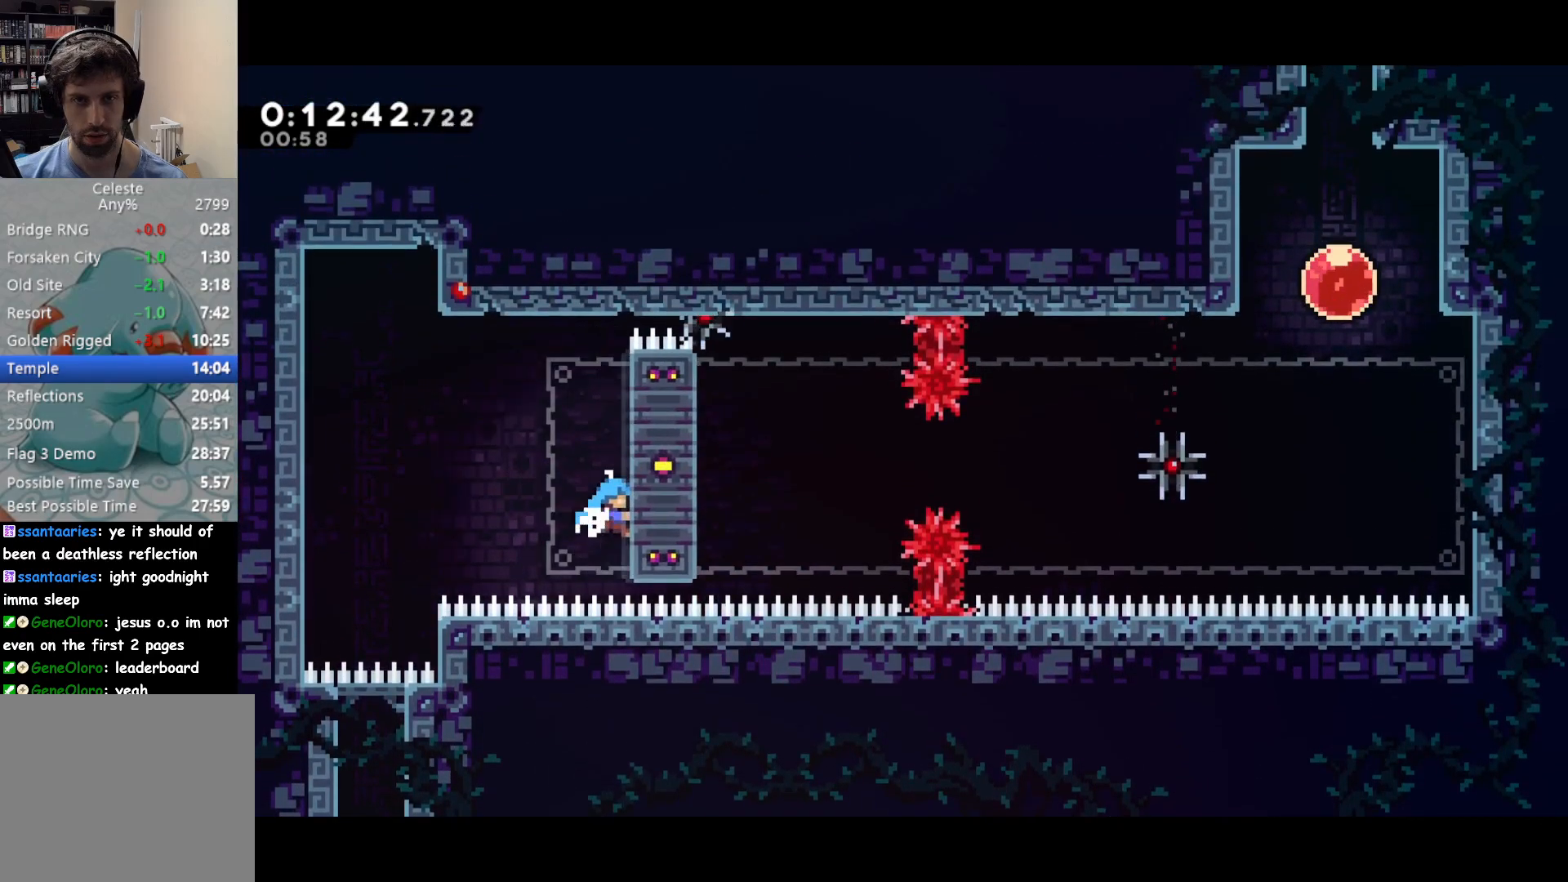
{"buttons": ["R2", "DPAD_UP"], "left_stick": "center", "events": [[300, "DPAD_UP", "down"]]}
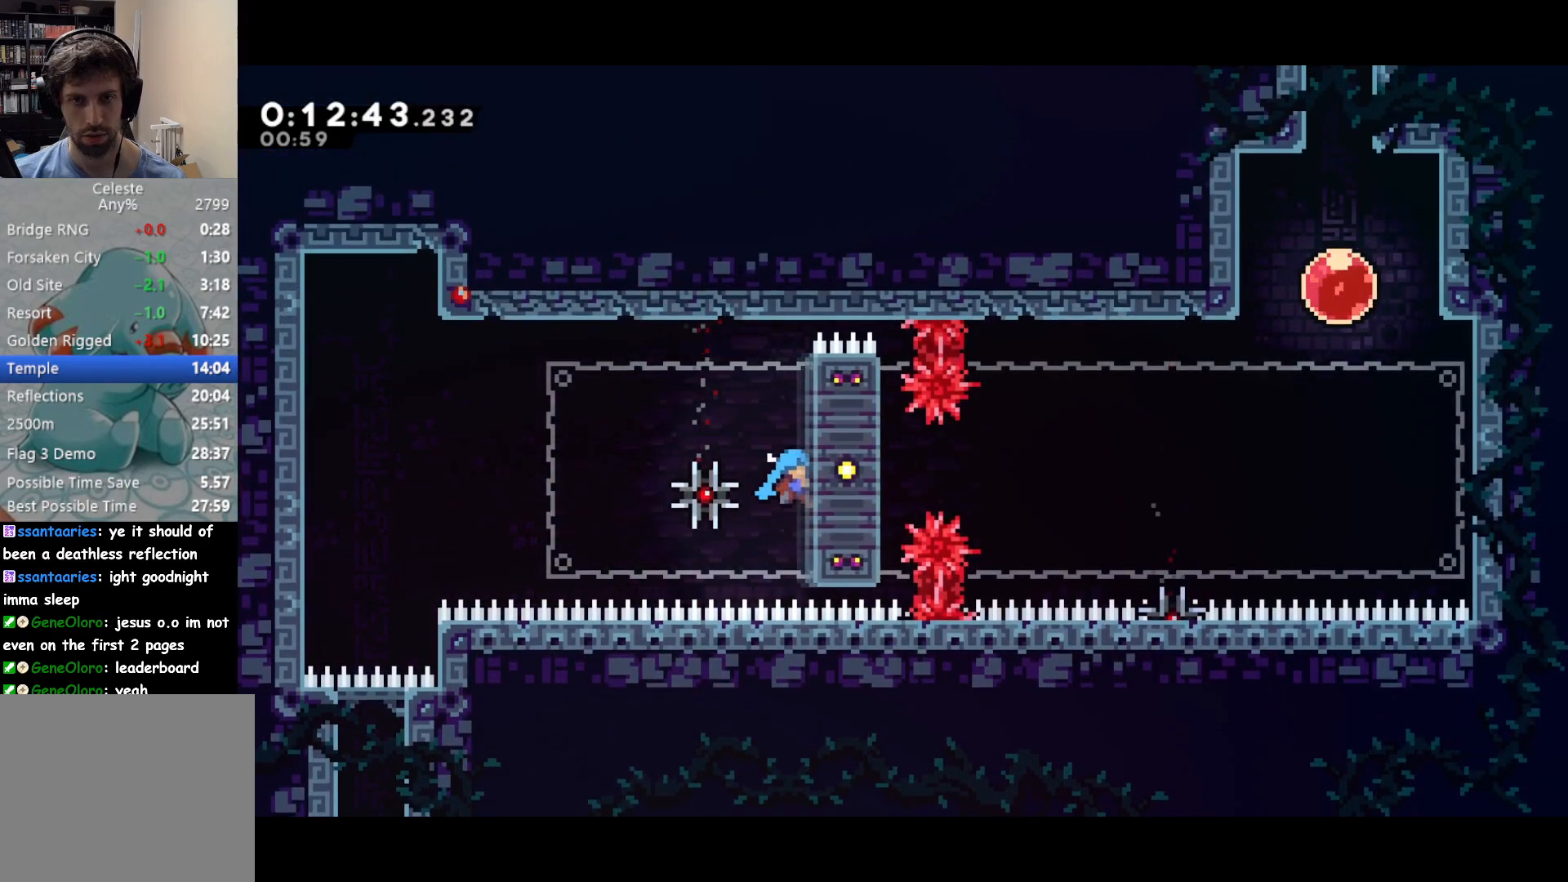
{"buttons": ["R2", "DPAD_UP"], "left_stick": "center", "events": [[67, "DPAD_UP", "up"], [217, "DPAD_UP", "down"]]}
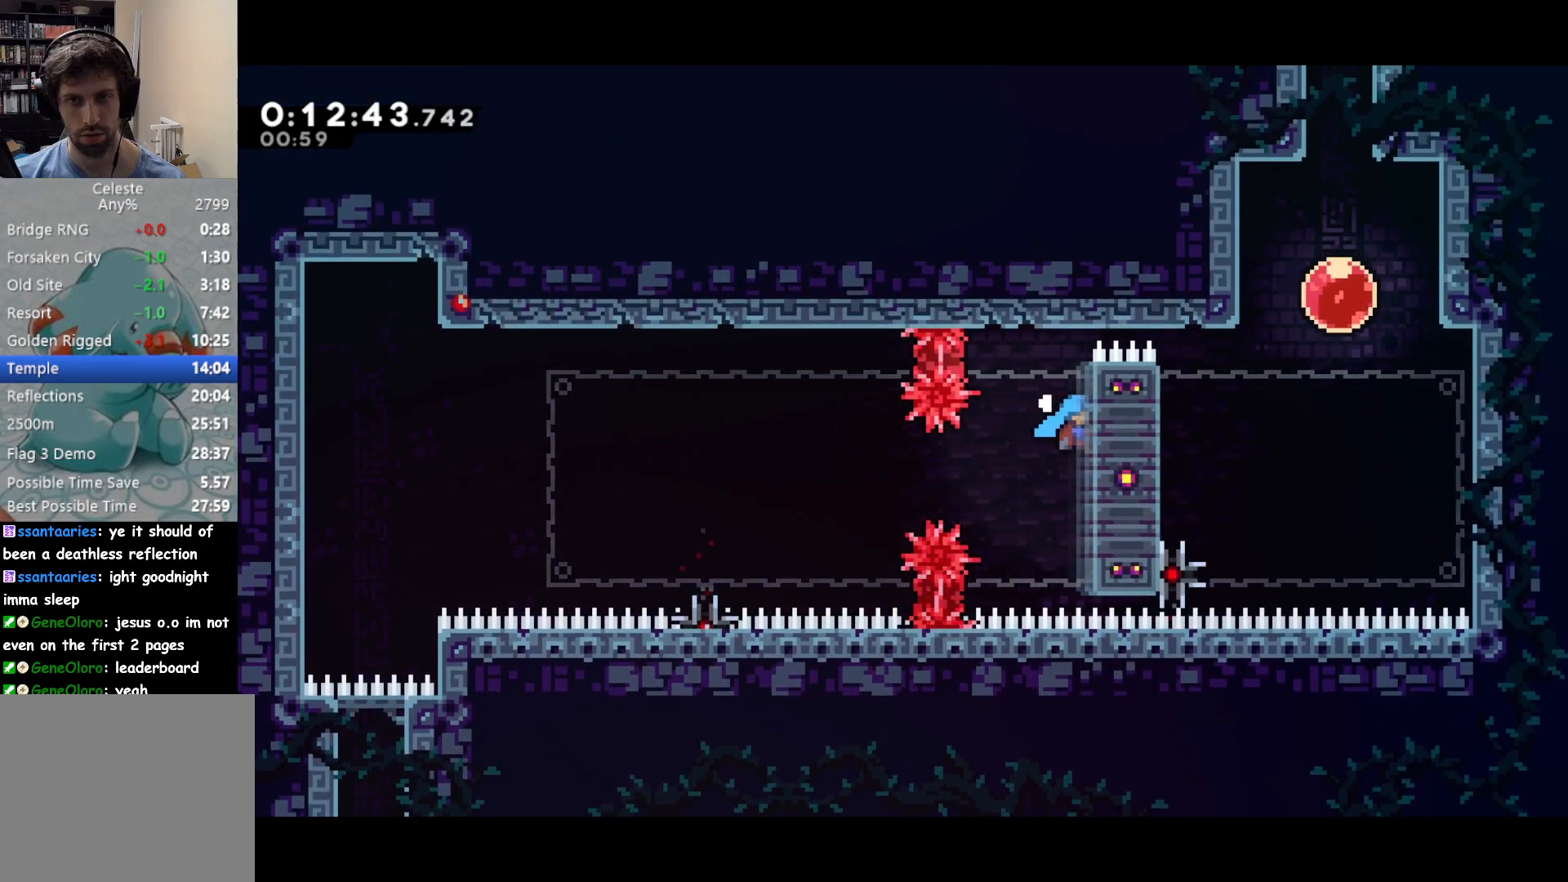
{"buttons": ["DPAD_UP"], "left_stick": "center", "events": [[333, "CROSS", "down"], [417, "SQUARE", "down"], [450, "CROSS", "up"], [450, "R2", "up"], [483, "SQUARE", "up"]]}
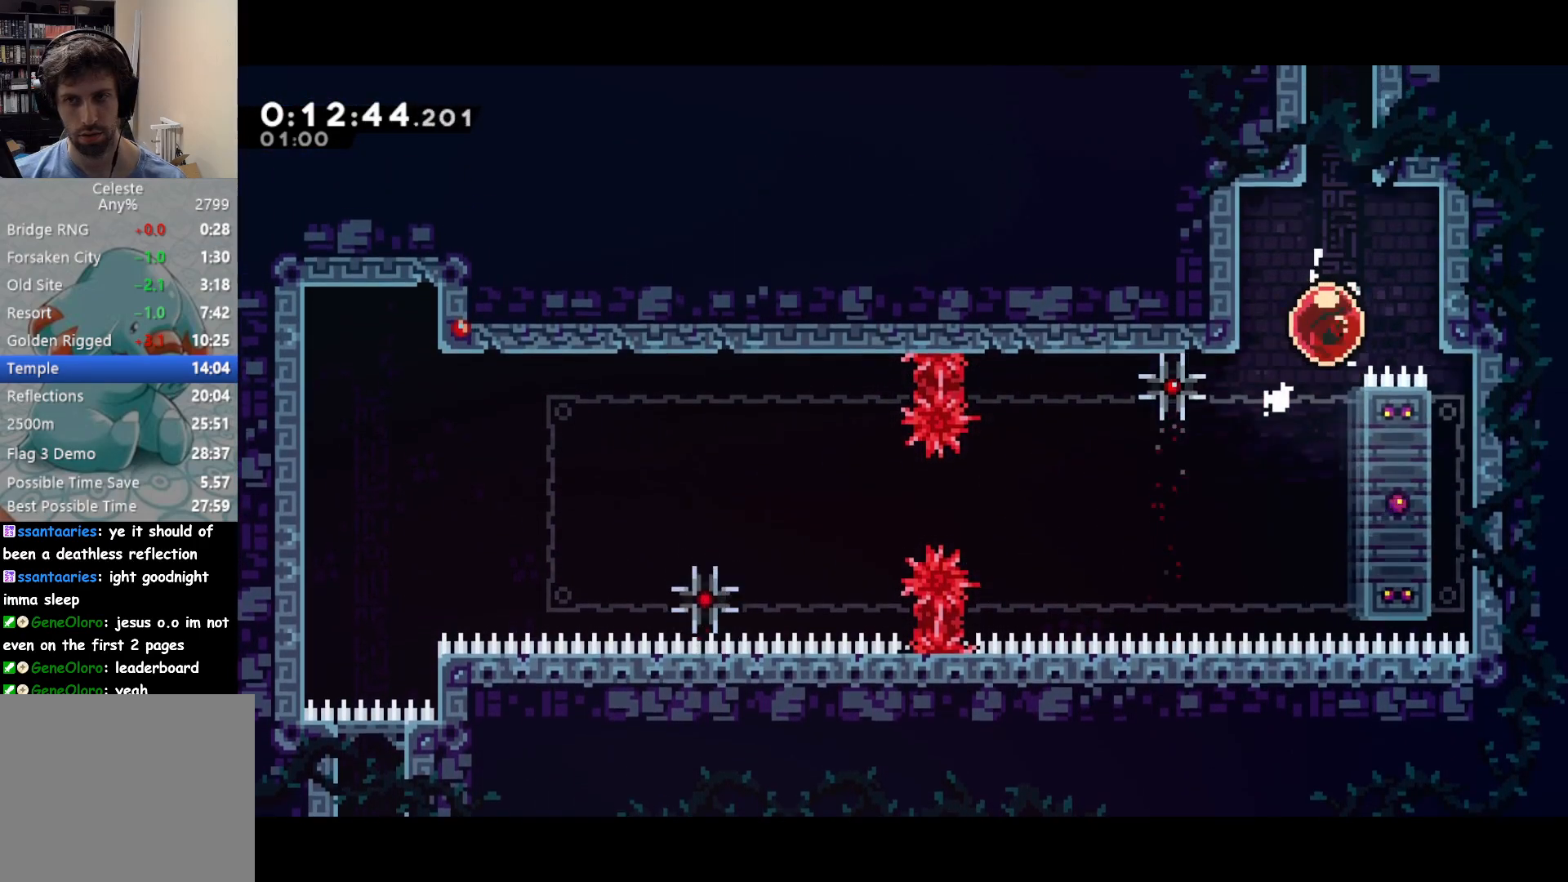
{"buttons": ["DPAD_UP", "DPAD_LEFT"], "left_stick": "center", "events": [[433, "DPAD_LEFT", "down"]]}
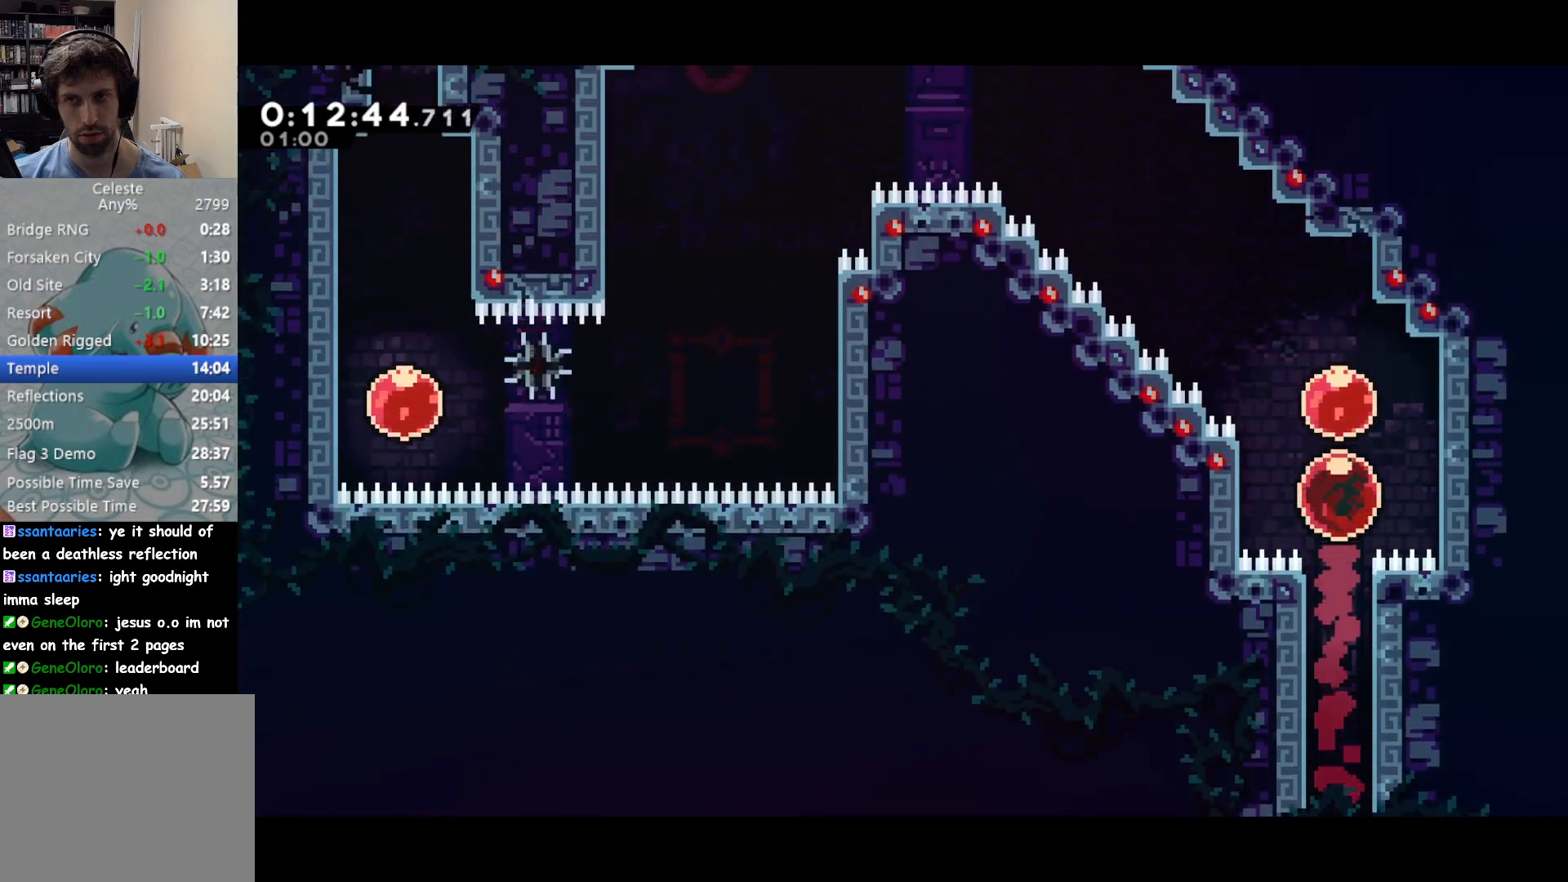
{"buttons": ["DPAD_LEFT"], "left_stick": "center", "events": [[83, "SQUARE", "down"], [217, "SQUARE", "up"], [317, "DPAD_UP", "up"]]}
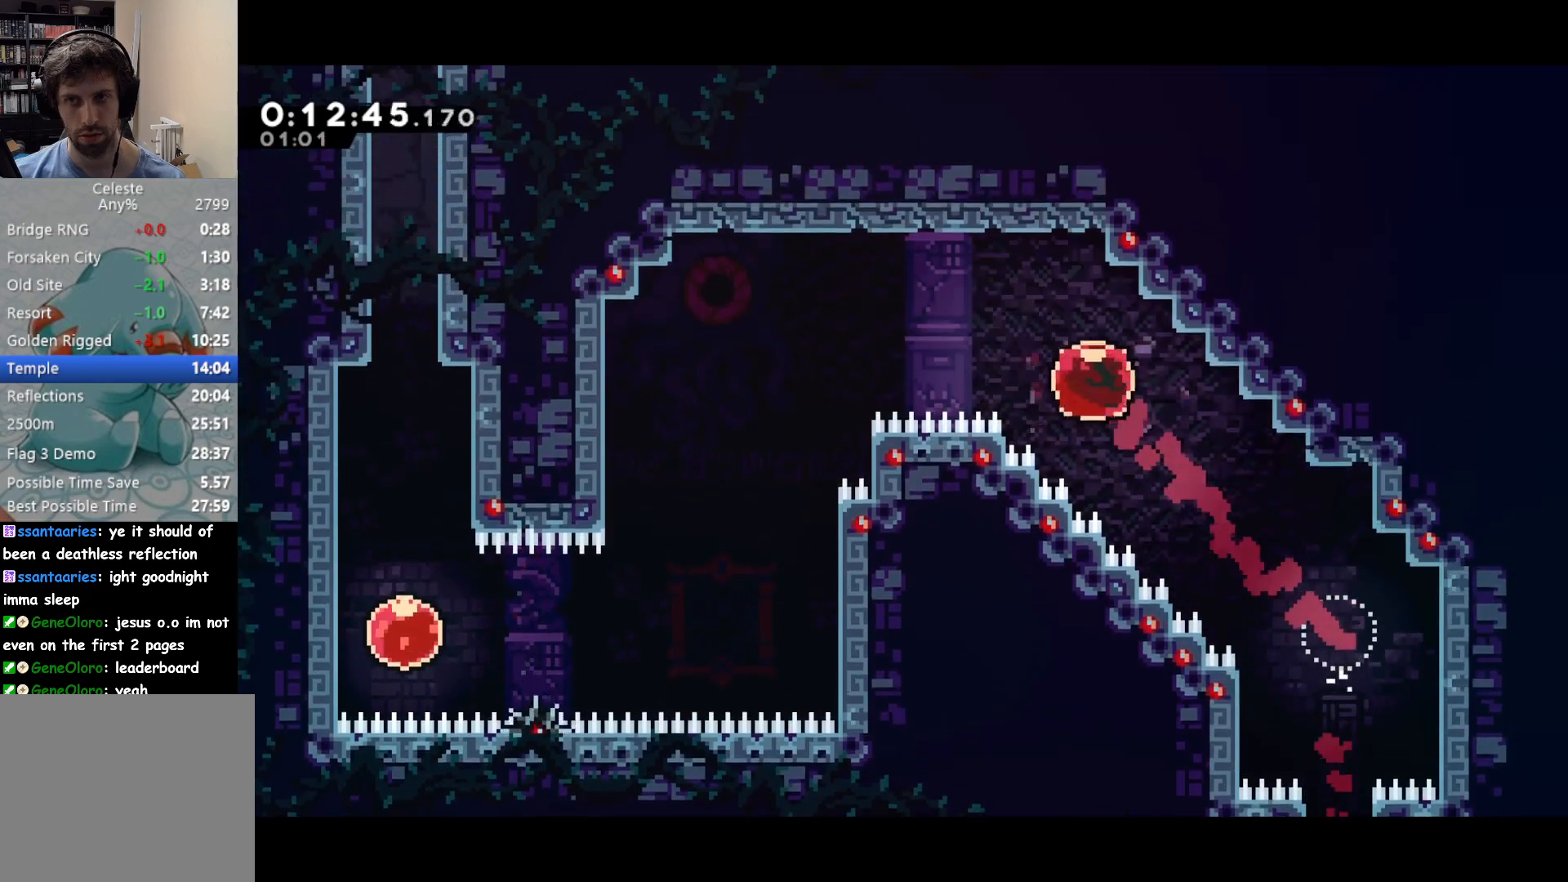
{"buttons": ["DPAD_LEFT"], "left_stick": "center", "events": [[183, "CROSS", "down"], [317, "CROSS", "up"]]}
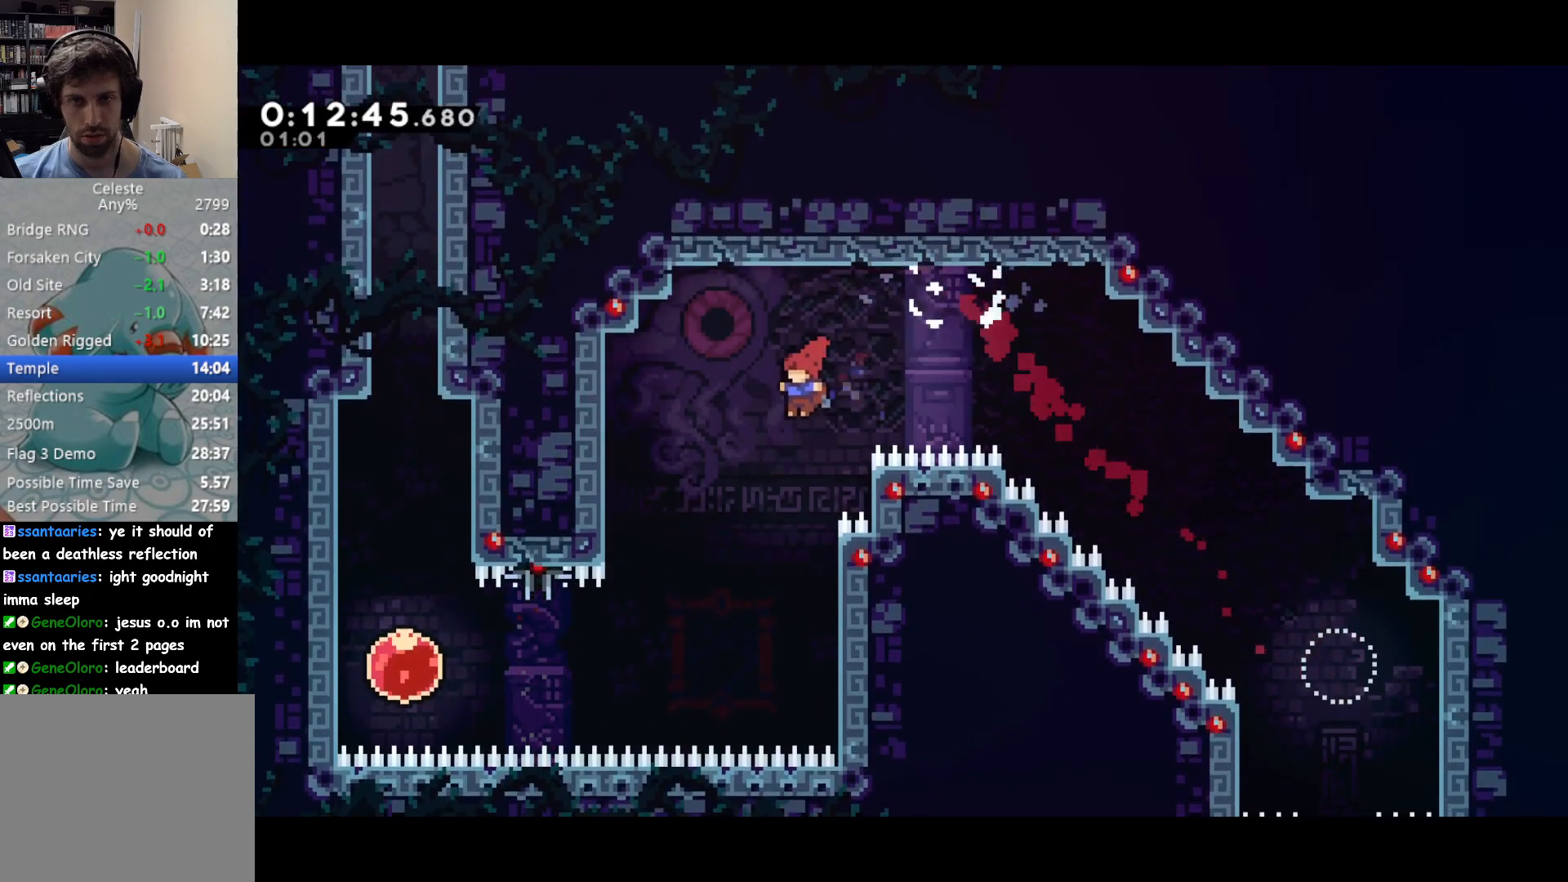
{"buttons": ["L2", "DPAD_LEFT"], "left_stick": "center", "events": [[333, "L2", "down"]]}
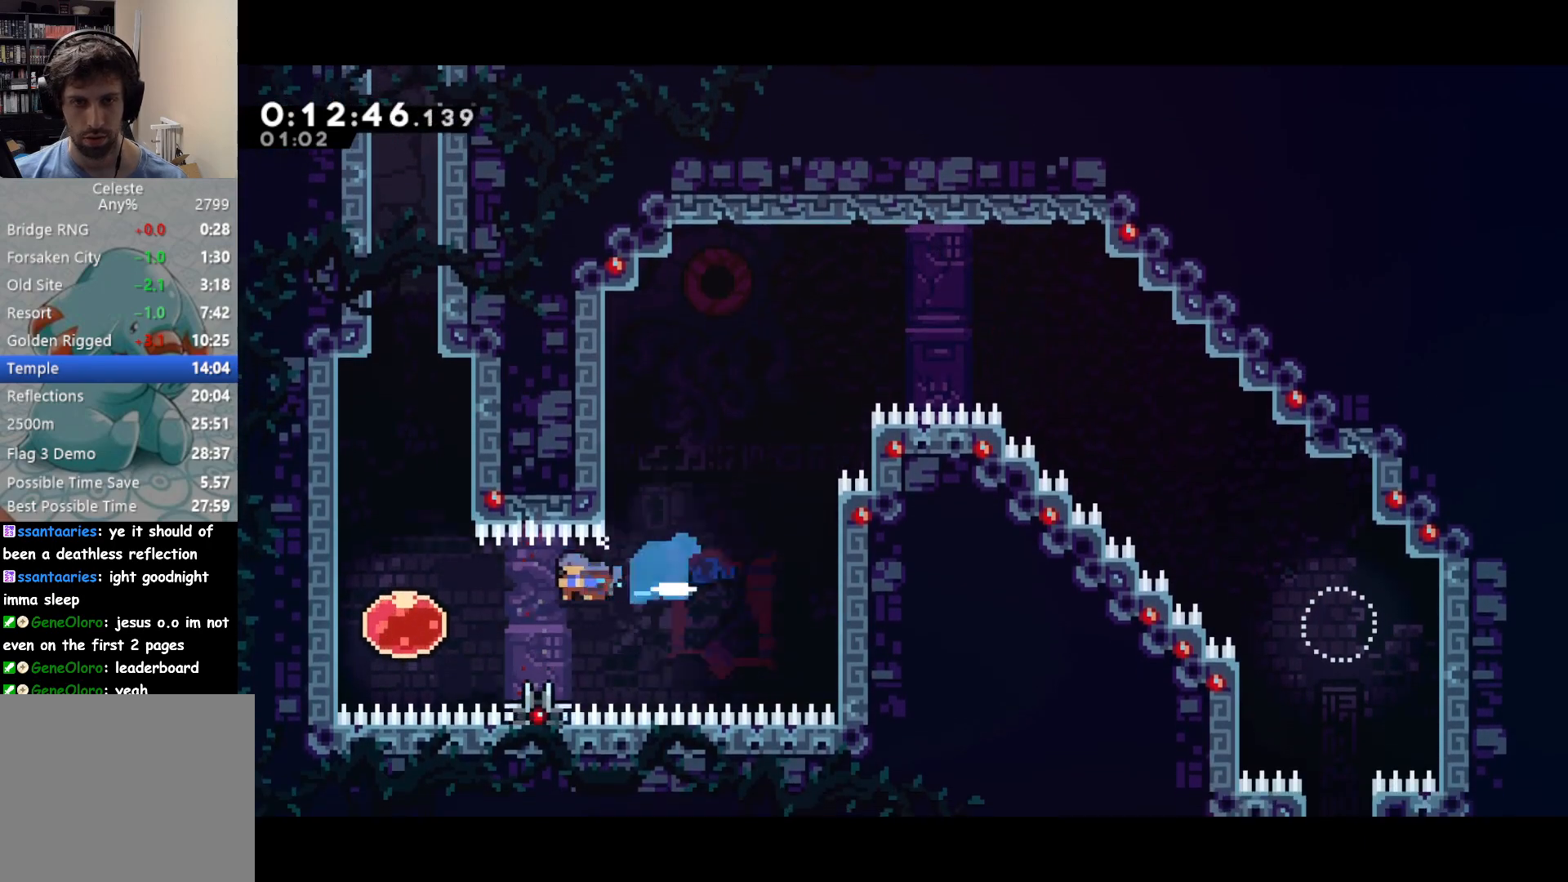
{"buttons": ["DPAD_UP"], "left_stick": "center", "events": [[33, "L2", "up"], [117, "DPAD_UP", "down"], [150, "DPAD_LEFT", "up"], [183, "SQUARE", "down"], [367, "SQUARE", "up"]]}
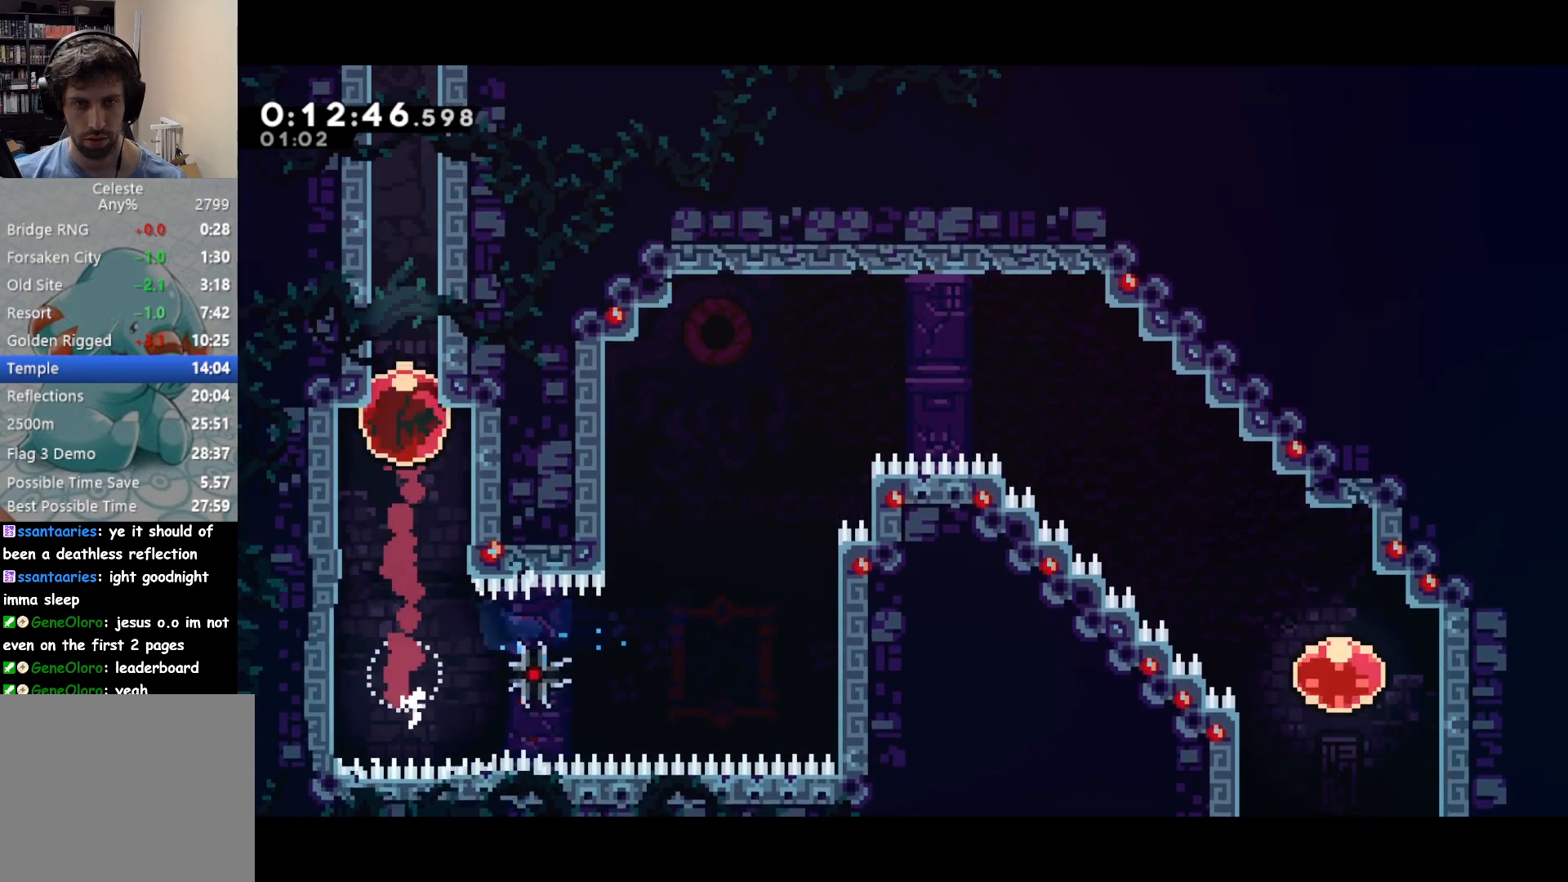
{"buttons": ["L2", "DPAD_UP"], "left_stick": "center", "events": [[433, "L2", "down"]]}
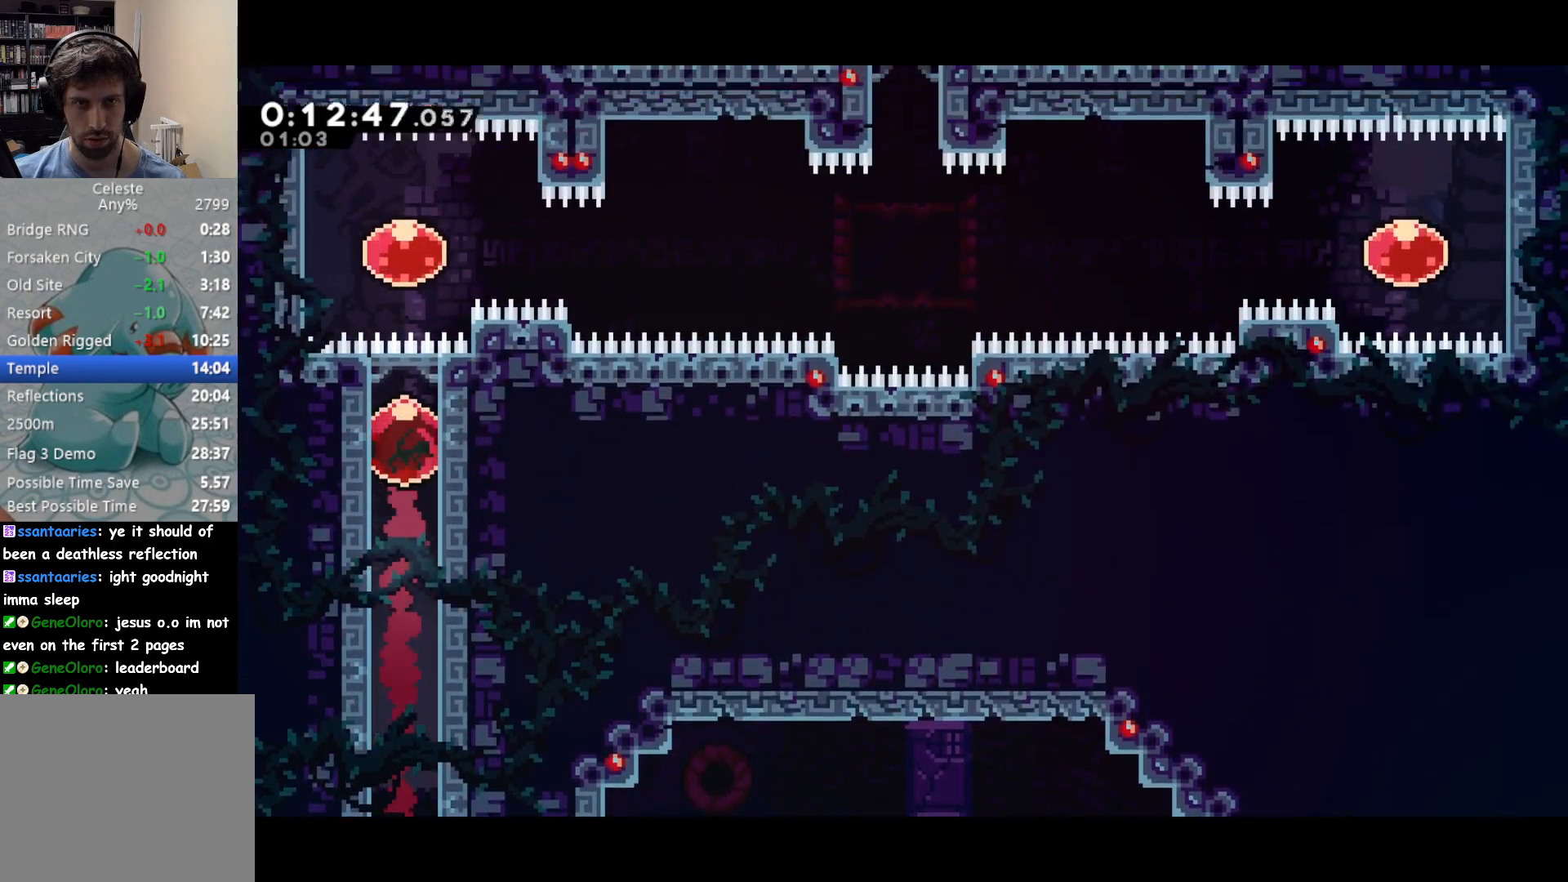
{"buttons": ["DPAD_RIGHT"], "left_stick": "center", "events": [[117, "L2", "up"], [133, "DPAD_RIGHT", "down"], [133, "DPAD_UP", "up"], [167, "SQUARE", "down"], [333, "SQUARE", "up"]]}
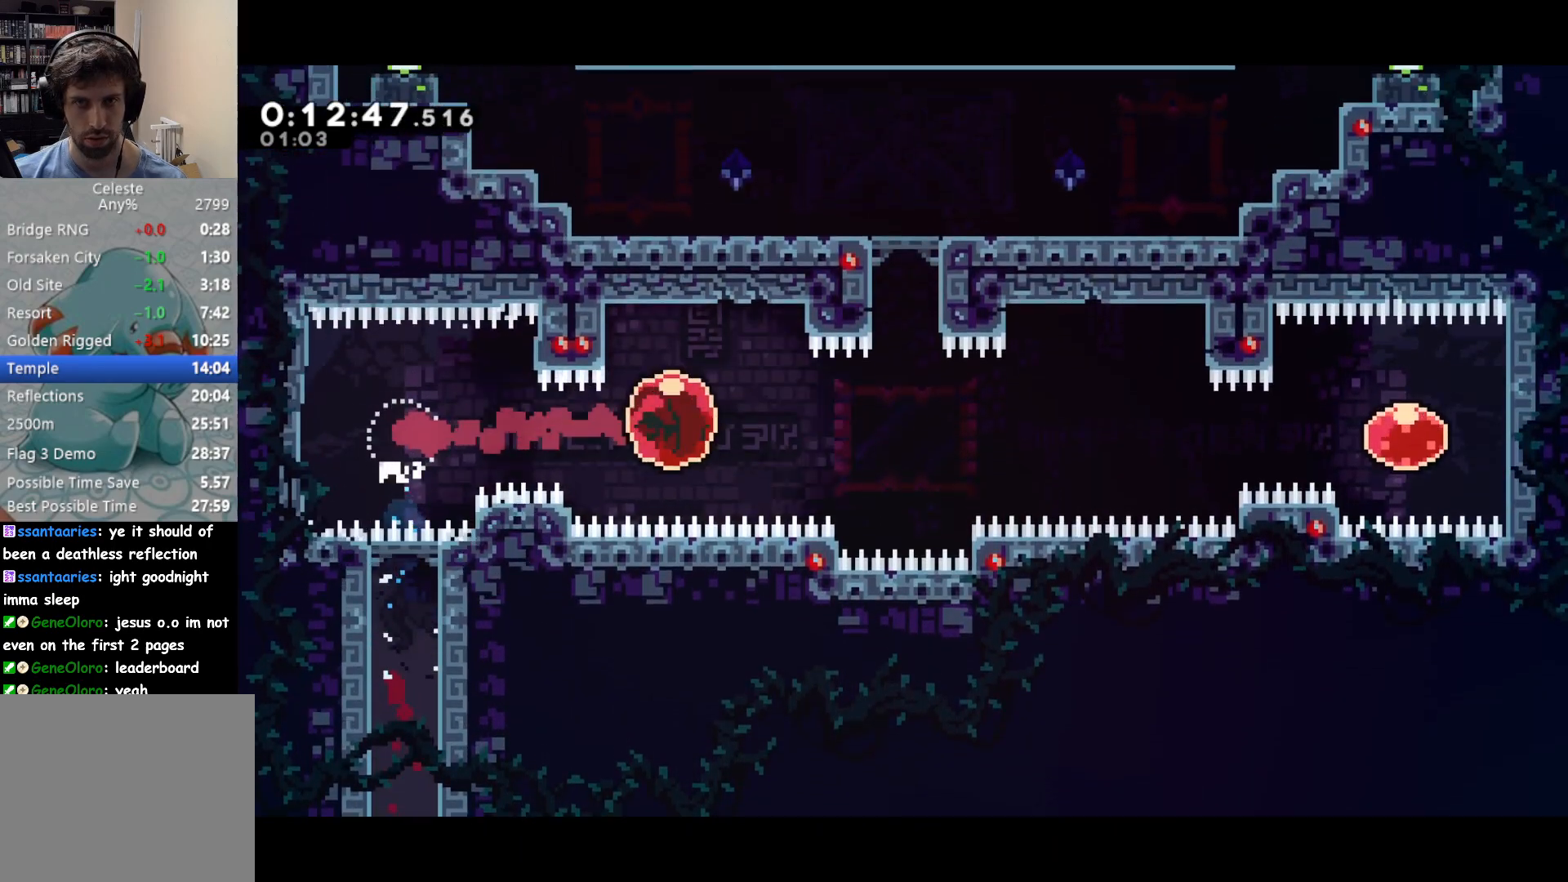
{"buttons": [], "left_stick": "center", "events": [[217, "DPAD_RIGHT", "up"], [217, "DPAD_UP", "down"], [233, "L2", "down"], [417, "DPAD_UP", "up"], [417, "L2", "up"]]}
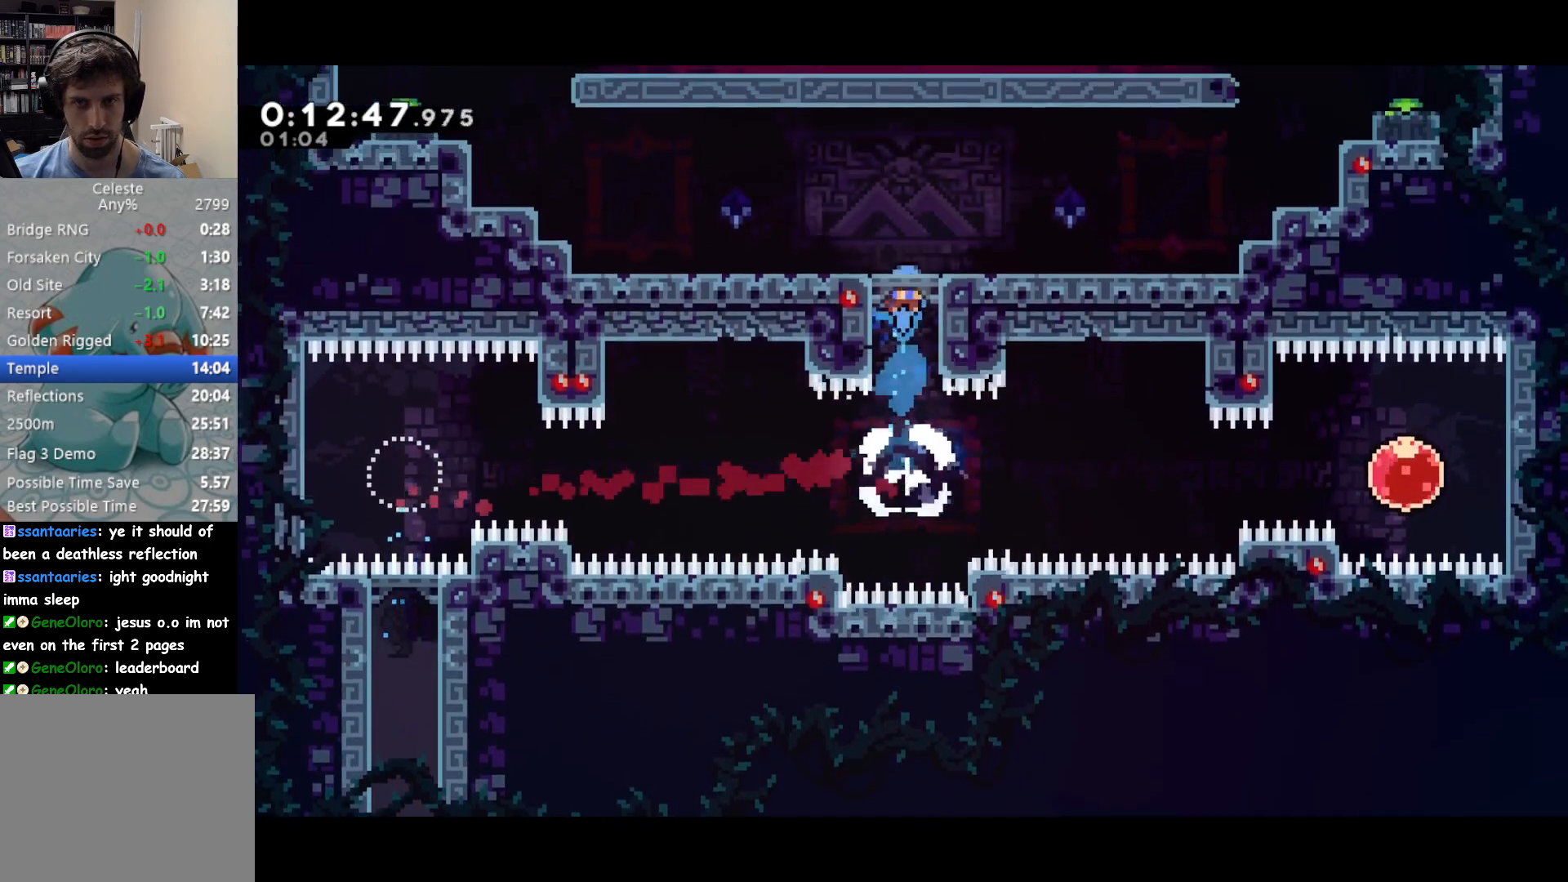
{"buttons": ["CROSS", "DPAD_LEFT"], "left_stick": "center", "events": [[117, "DPAD_LEFT", "down"], [233, "SQUARE", "down"], [433, "CROSS", "down"], [467, "SQUARE", "up"]]}
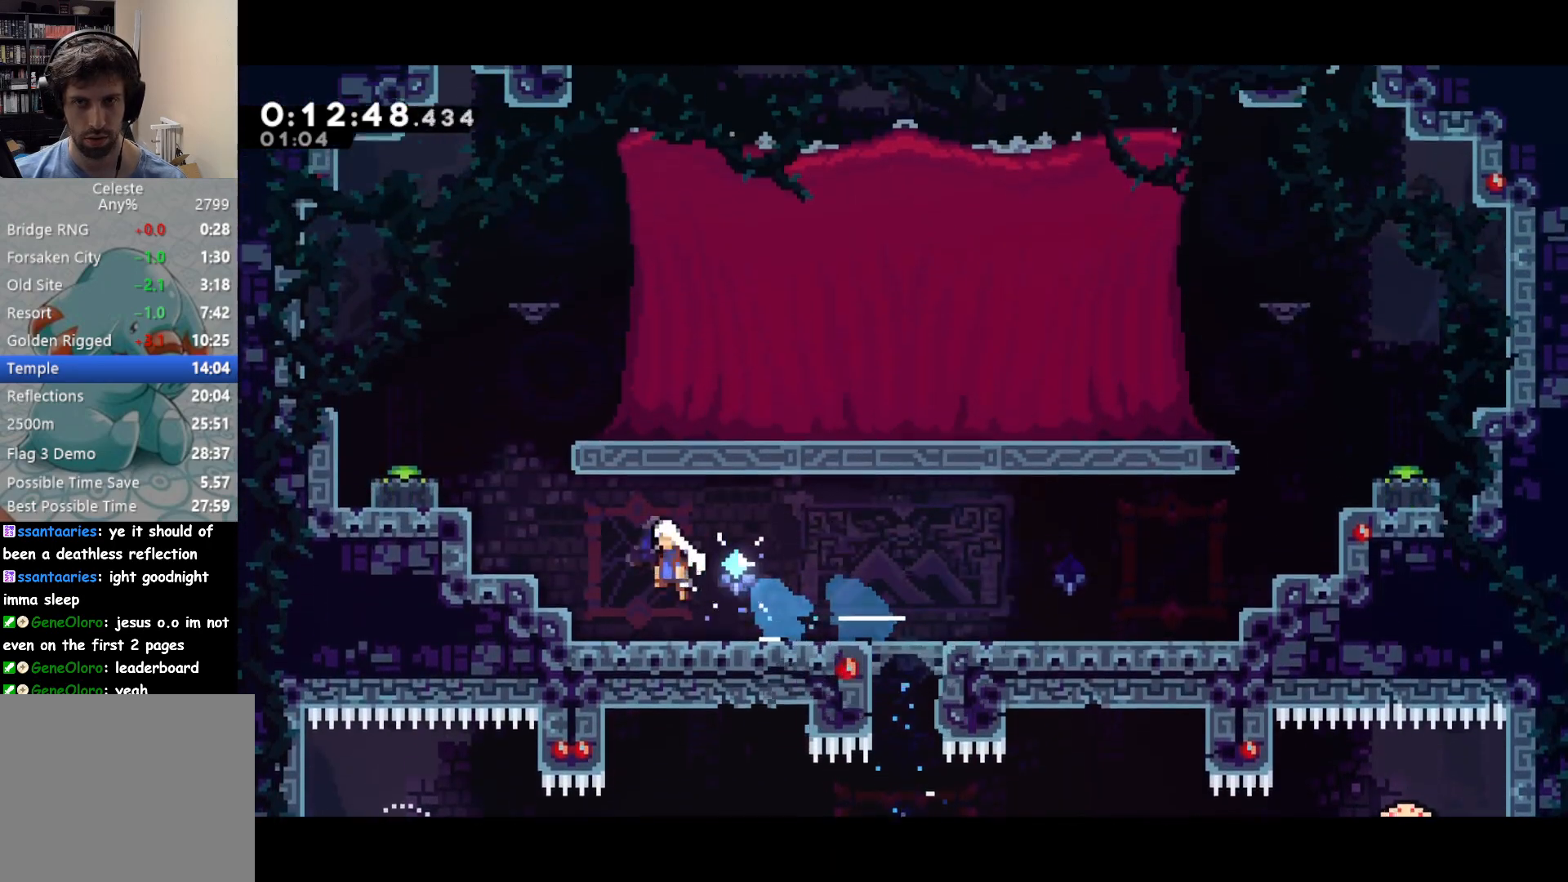
{"buttons": ["SQUARE", "DPAD_DOWN", "DPAD_LEFT"], "left_stick": "center", "events": [[83, "CROSS", "up"], [167, "R2", "down"], [250, "CROSS", "down"], [367, "DPAD_DOWN", "down"], [467, "SQUARE", "down"], [483, "CROSS", "up"], [483, "R2", "up"]]}
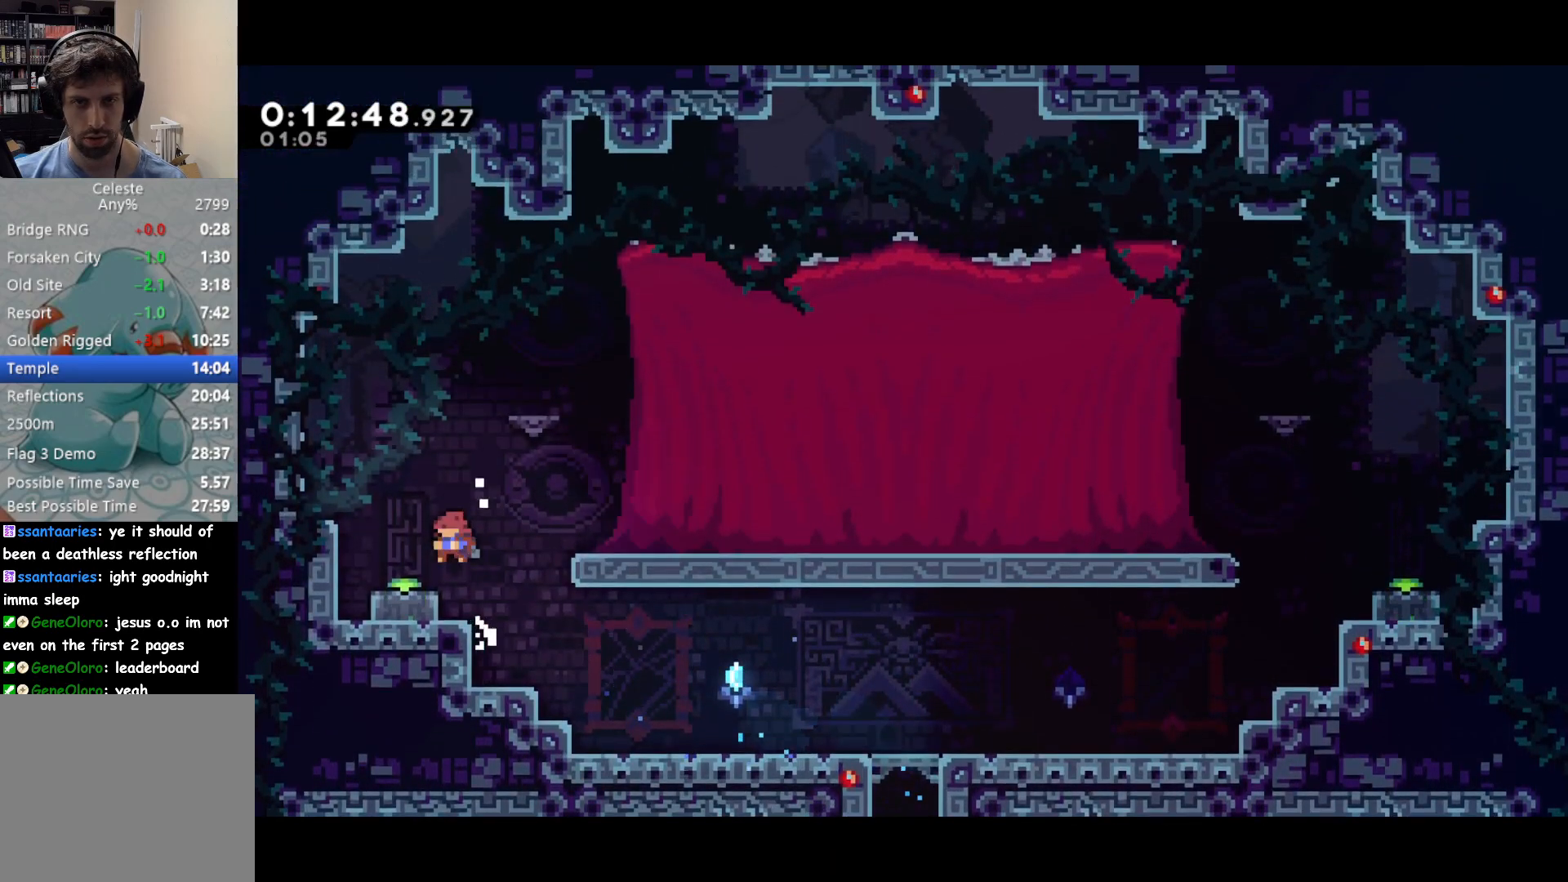
{"buttons": ["DPAD_DOWN", "DPAD_RIGHT"], "left_stick": "center", "events": [[33, "SQUARE", "up"], [167, "CROSS", "down"], [167, "DPAD_LEFT", "up"], [183, "DPAD_RIGHT", "down"], [217, "SQUARE", "down"], [250, "CROSS", "up"], [300, "SQUARE", "up"]]}
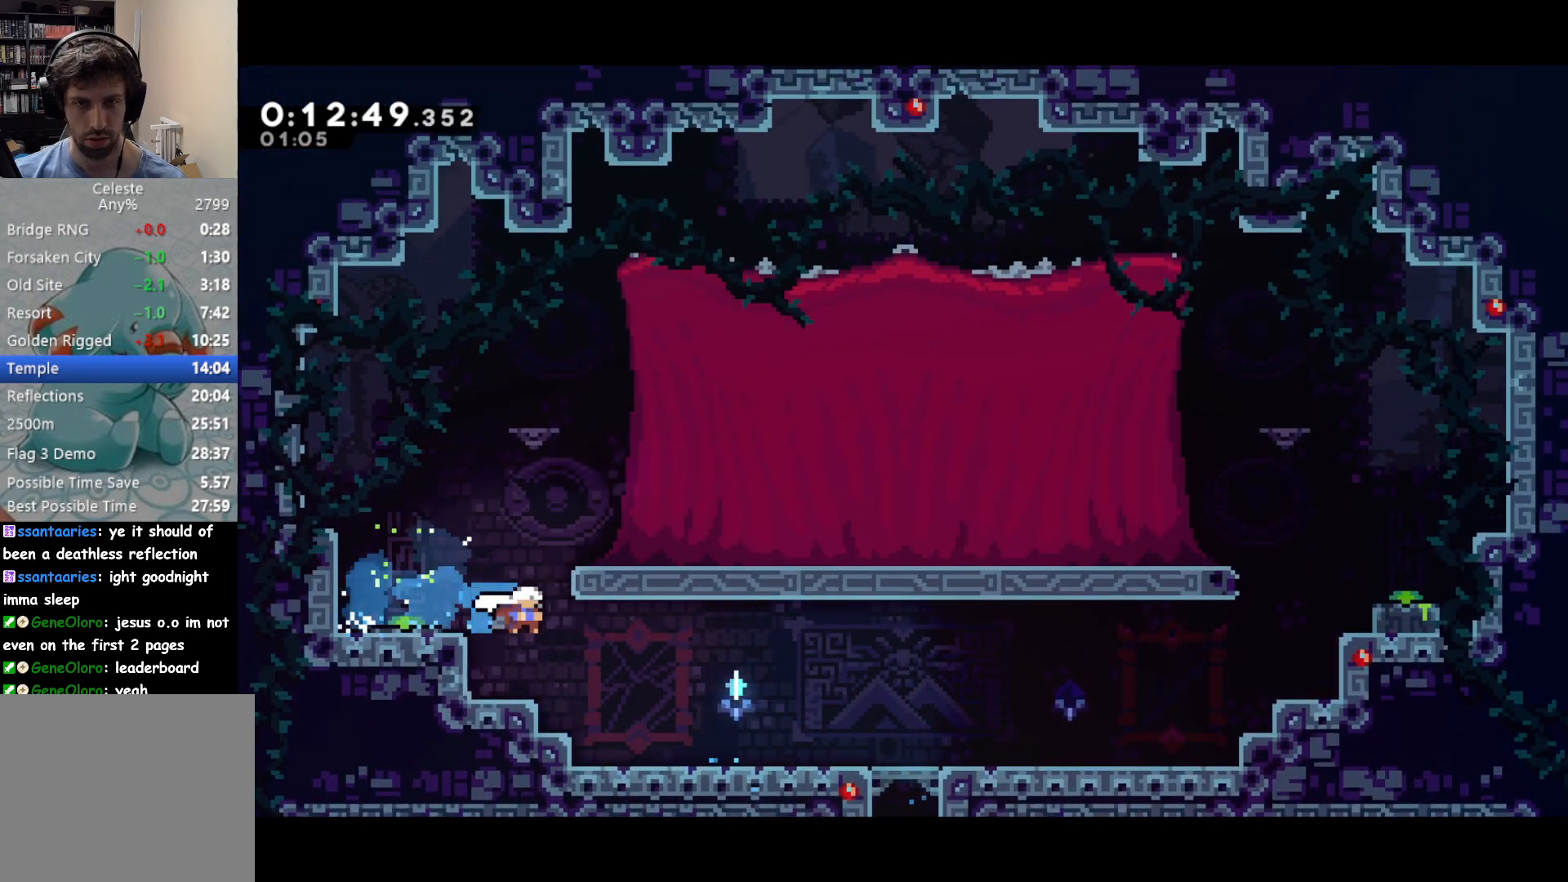
{"buttons": ["DPAD_RIGHT"], "left_stick": "center", "events": [[300, "SQUARE", "down"], [383, "CROSS", "down"], [400, "SQUARE", "up"], [433, "CROSS", "up"], [450, "DPAD_DOWN", "up"]]}
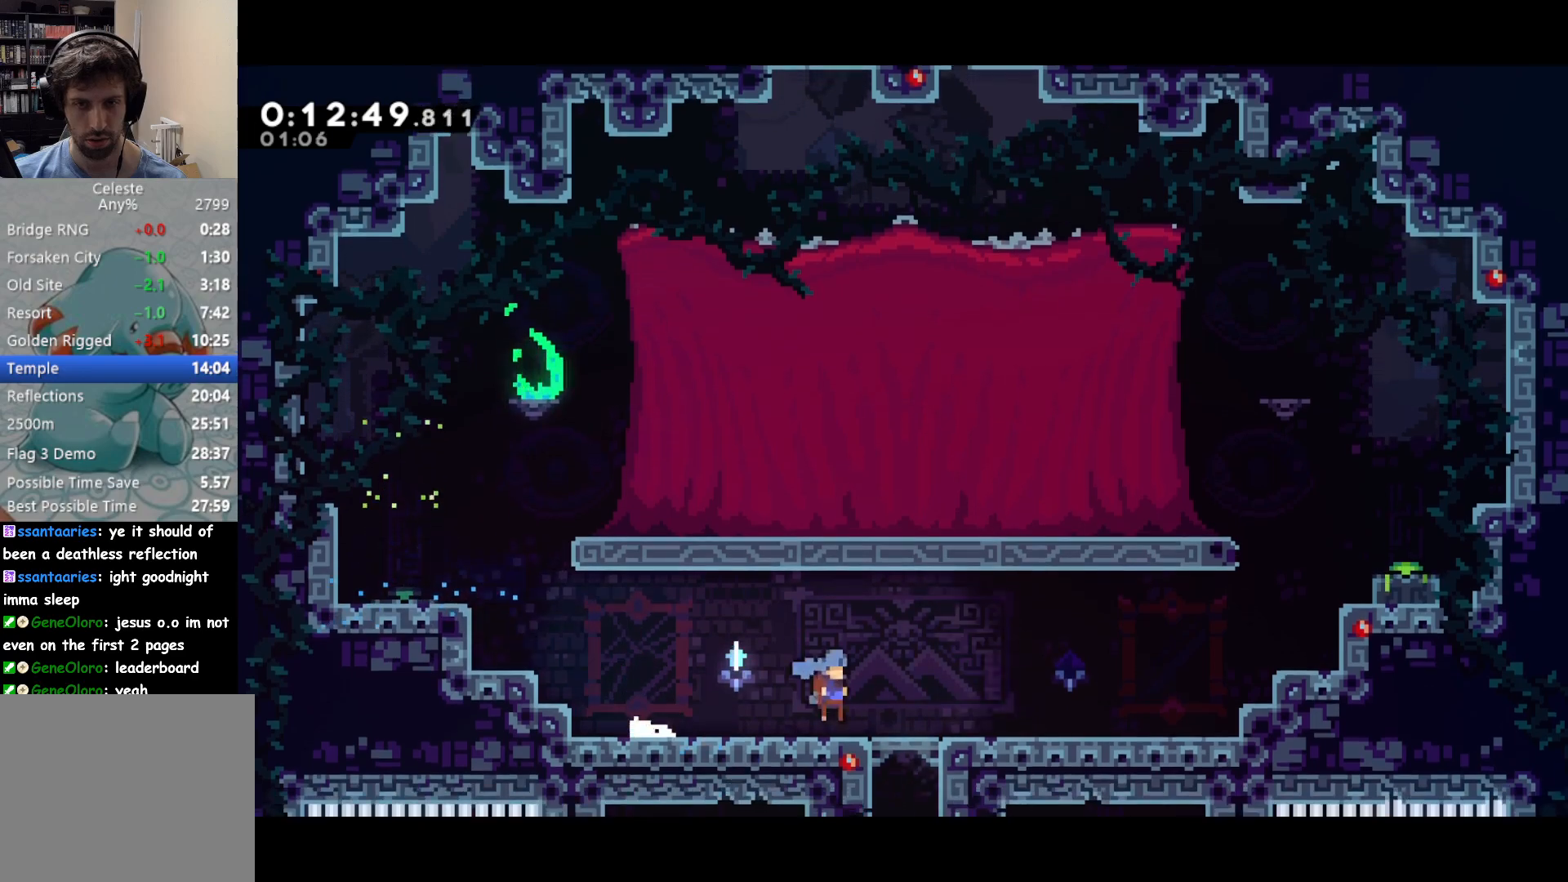
{"buttons": ["CROSS", "R2", "DPAD_RIGHT"], "left_stick": "center", "events": [[117, "CROSS", "down"], [367, "CROSS", "up"], [467, "R2", "down"], [483, "CROSS", "down"]]}
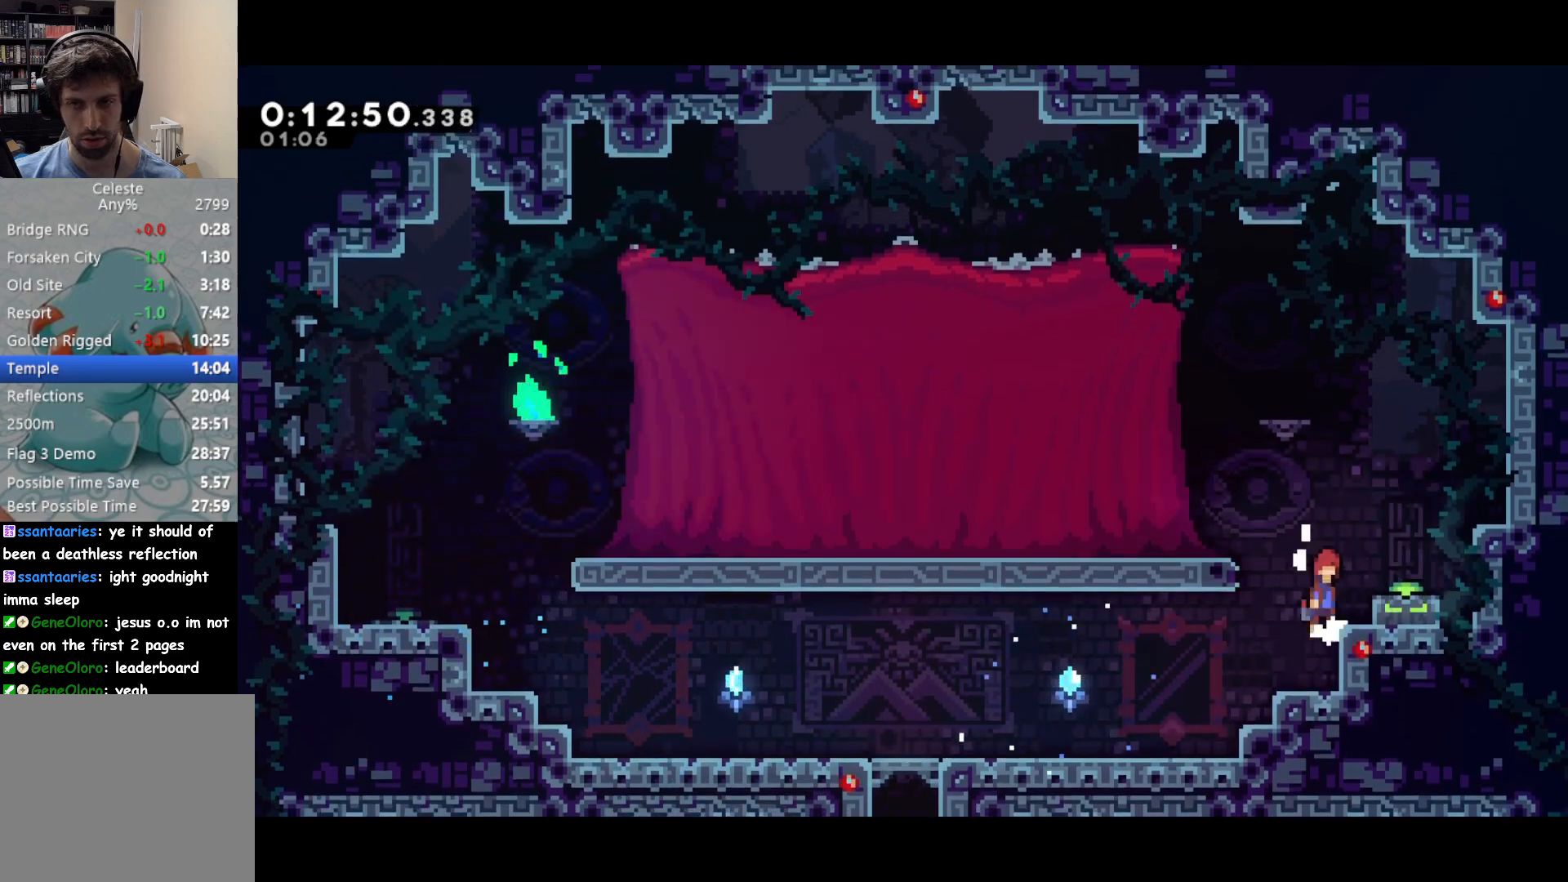
{"buttons": ["CROSS", "DPAD_LEFT"], "left_stick": "center", "events": [[183, "DPAD_DOWN", "down"], [200, "DPAD_RIGHT", "up"], [200, "SQUARE", "down"], [217, "R2", "up"], [233, "CROSS", "up"], [267, "SQUARE", "up"], [383, "DPAD_LEFT", "down"], [400, "DPAD_DOWN", "up"], [467, "CROSS", "down"]]}
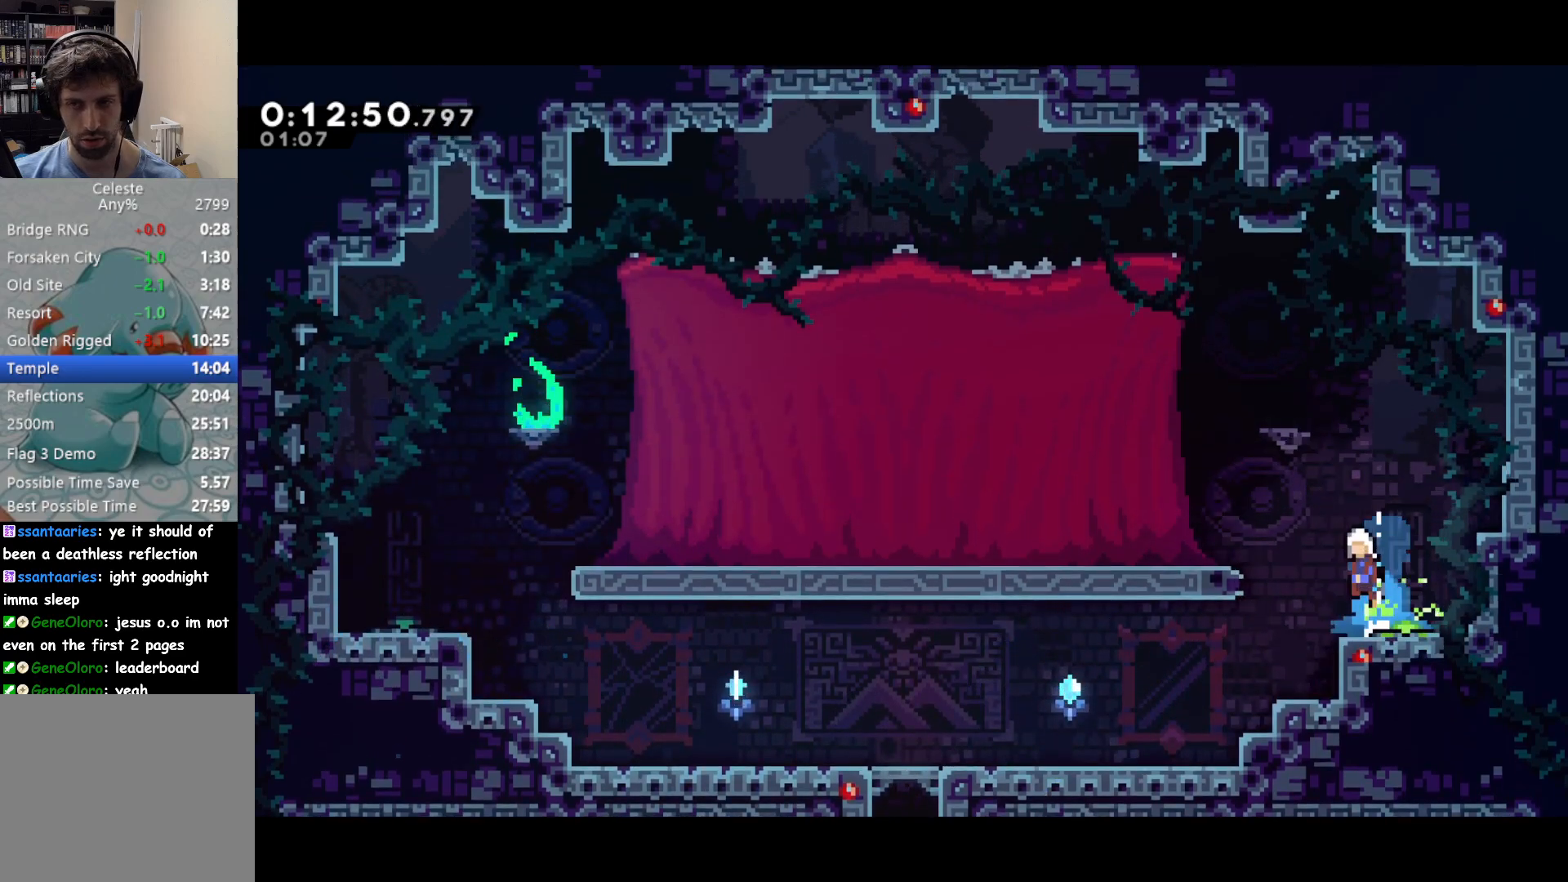
{"buttons": ["SQUARE", "DPAD_LEFT"], "left_stick": "center", "events": [[133, "SQUARE", "down"], [167, "CROSS", "up"], [200, "SQUARE", "up"], [433, "SQUARE", "down"]]}
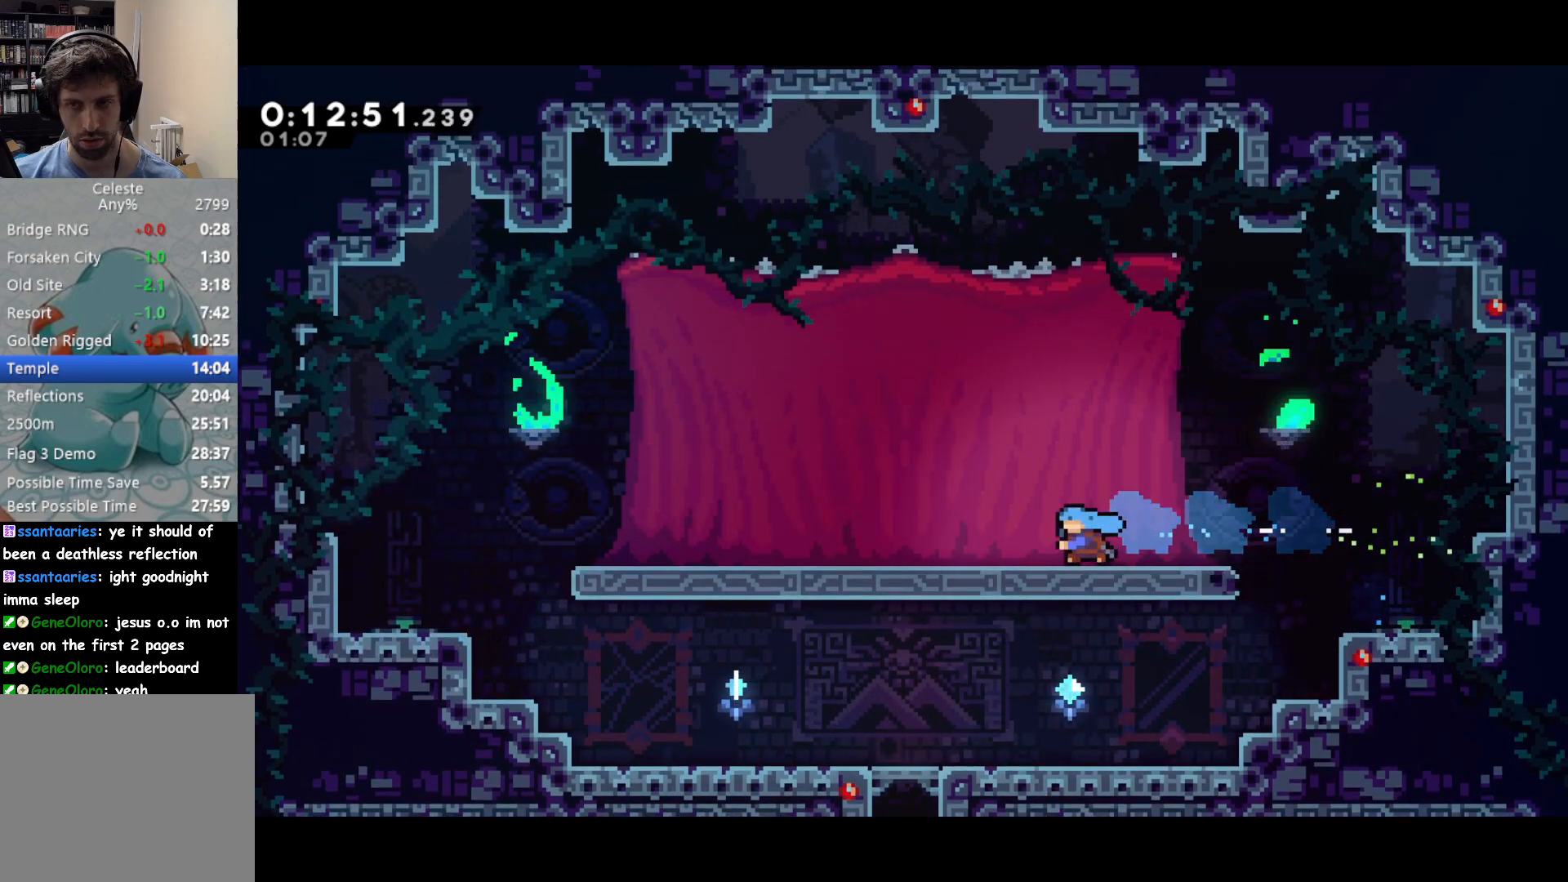
{"buttons": ["SQUARE"], "left_stick": "center", "events": [[67, "SQUARE", "up"], [367, "START", "down"], [400, "DPAD_LEFT", "up"], [433, "SQUARE", "down"], [433, "START", "up"]]}
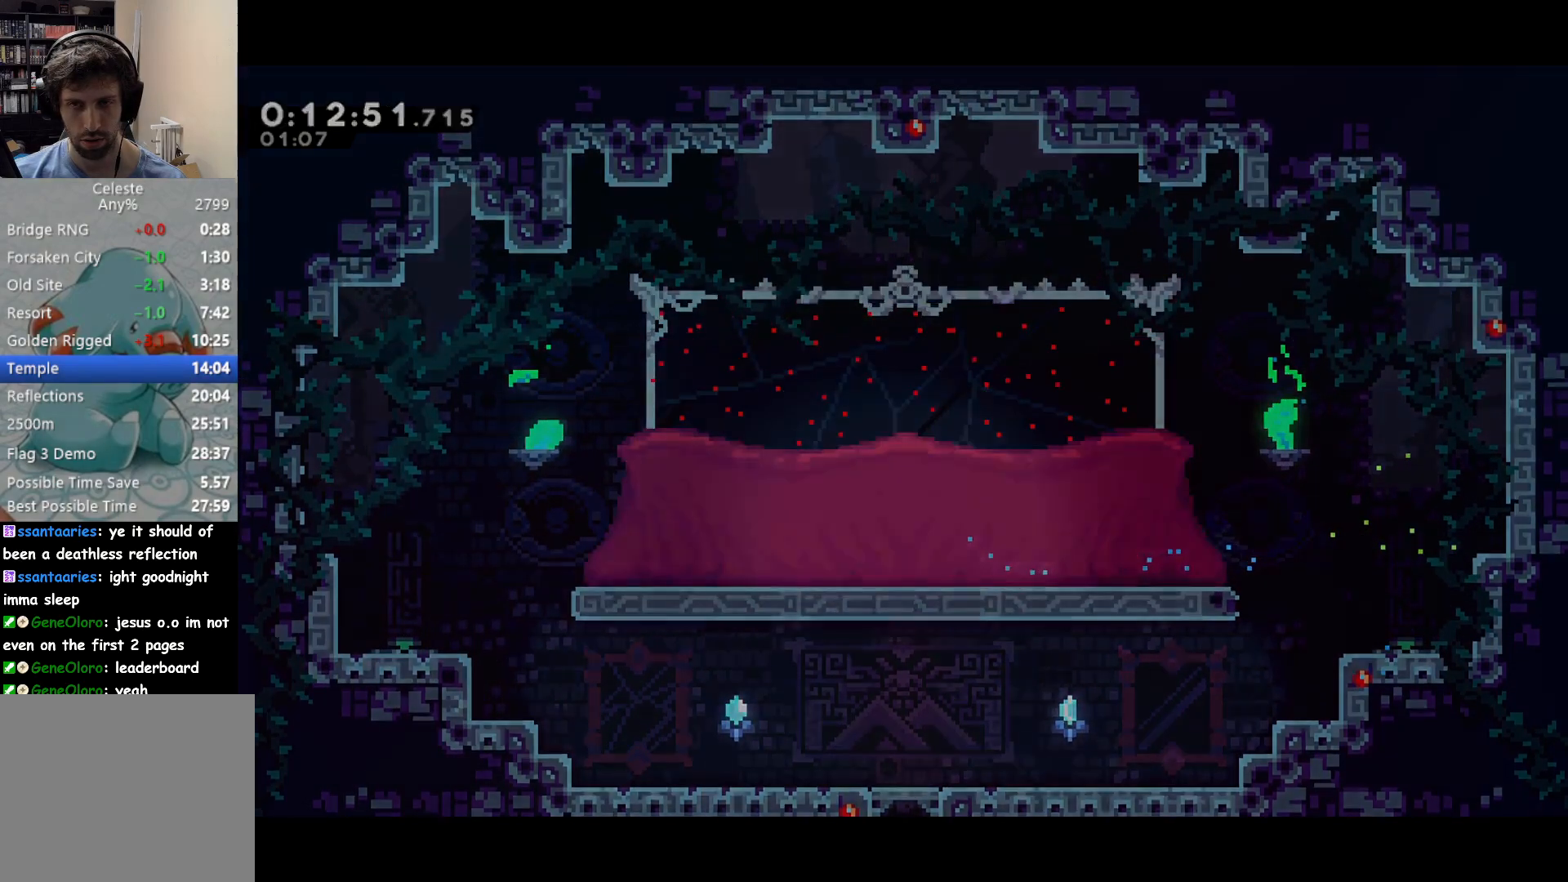
{"buttons": [], "left_stick": "center", "events": [[33, "SQUARE", "up"]]}
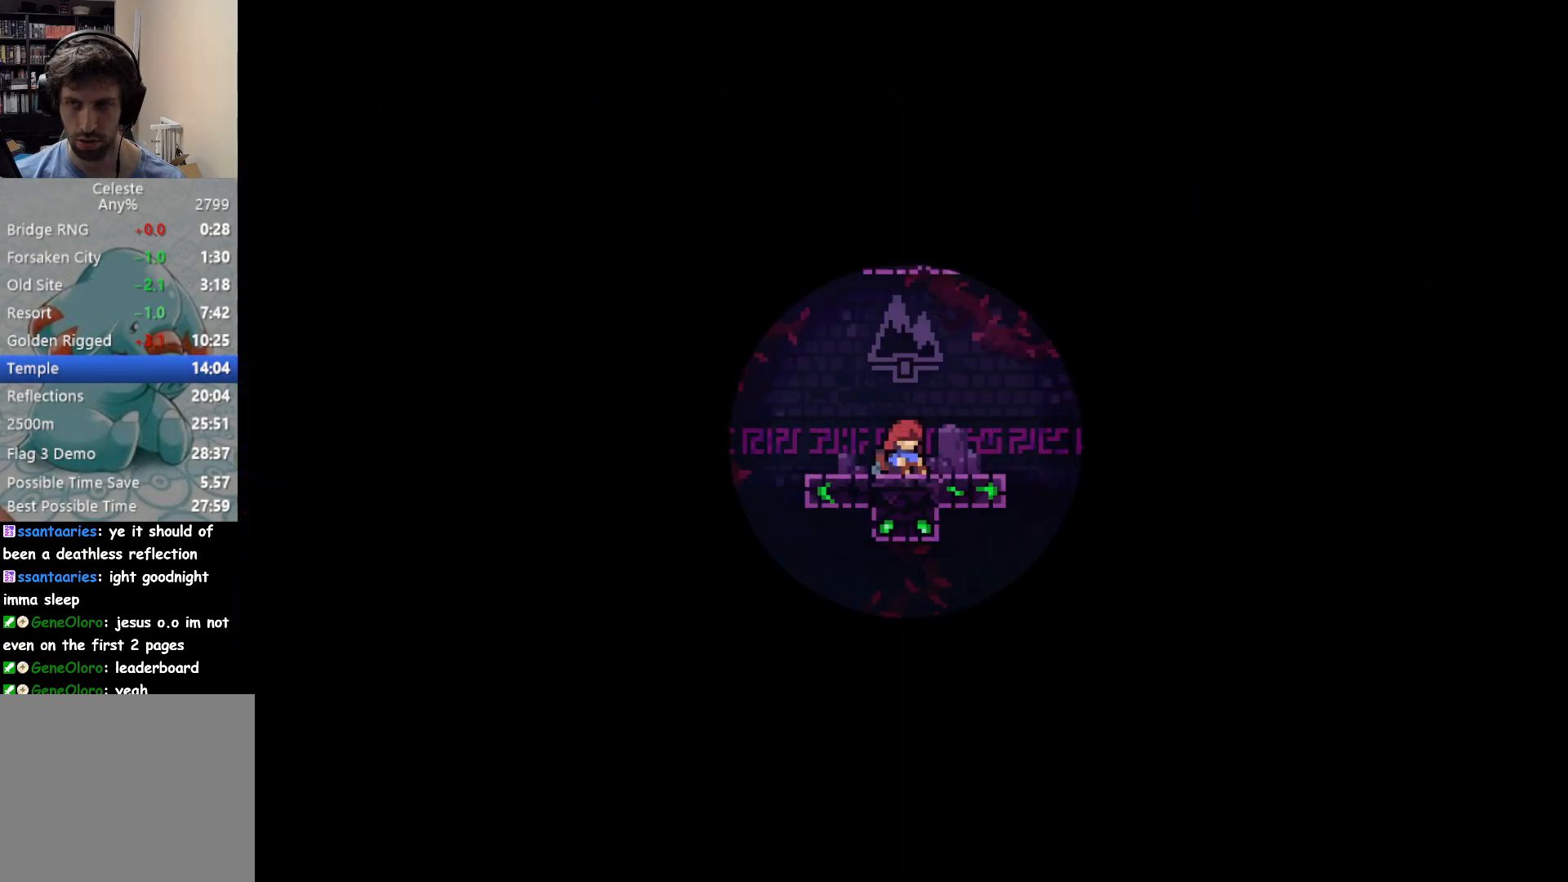
{"buttons": [], "left_stick": "center", "events": []}
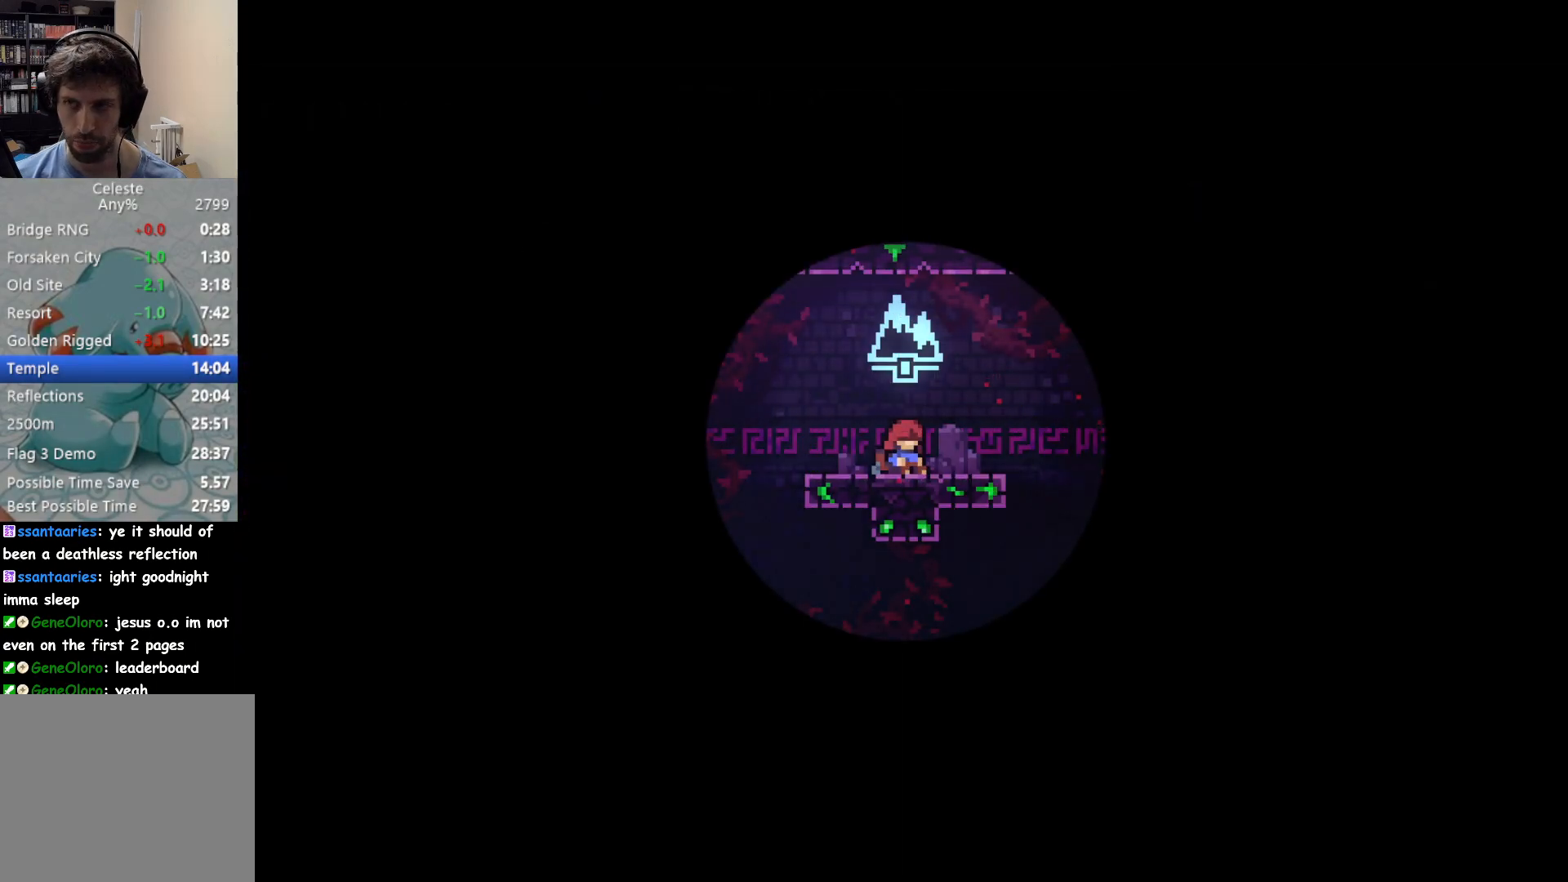
{"buttons": [], "left_stick": "center", "events": []}
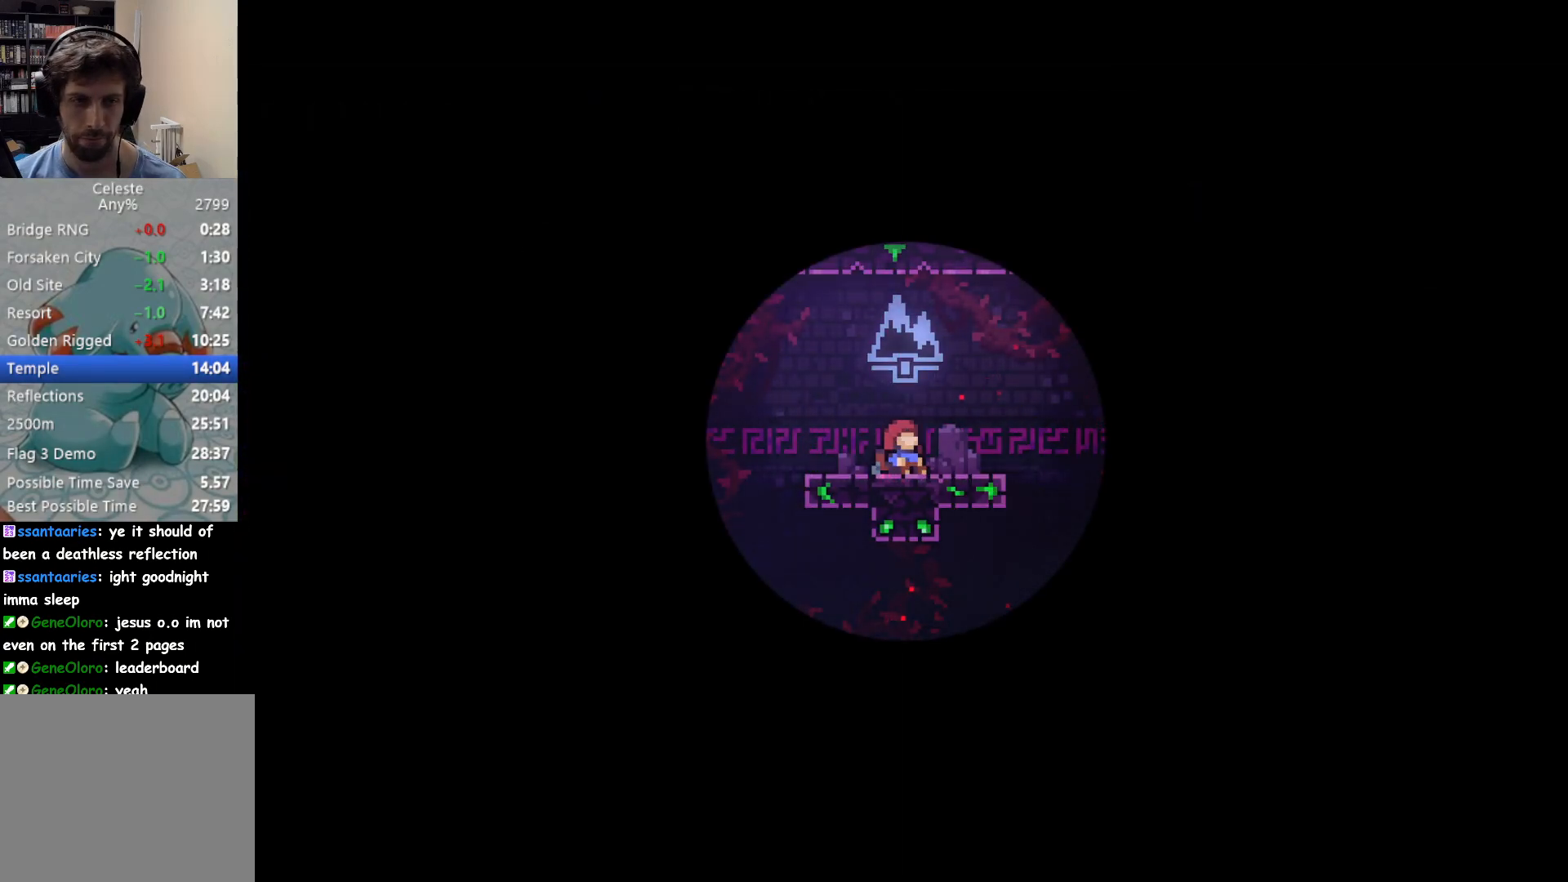
{"buttons": [], "left_stick": "center", "events": []}